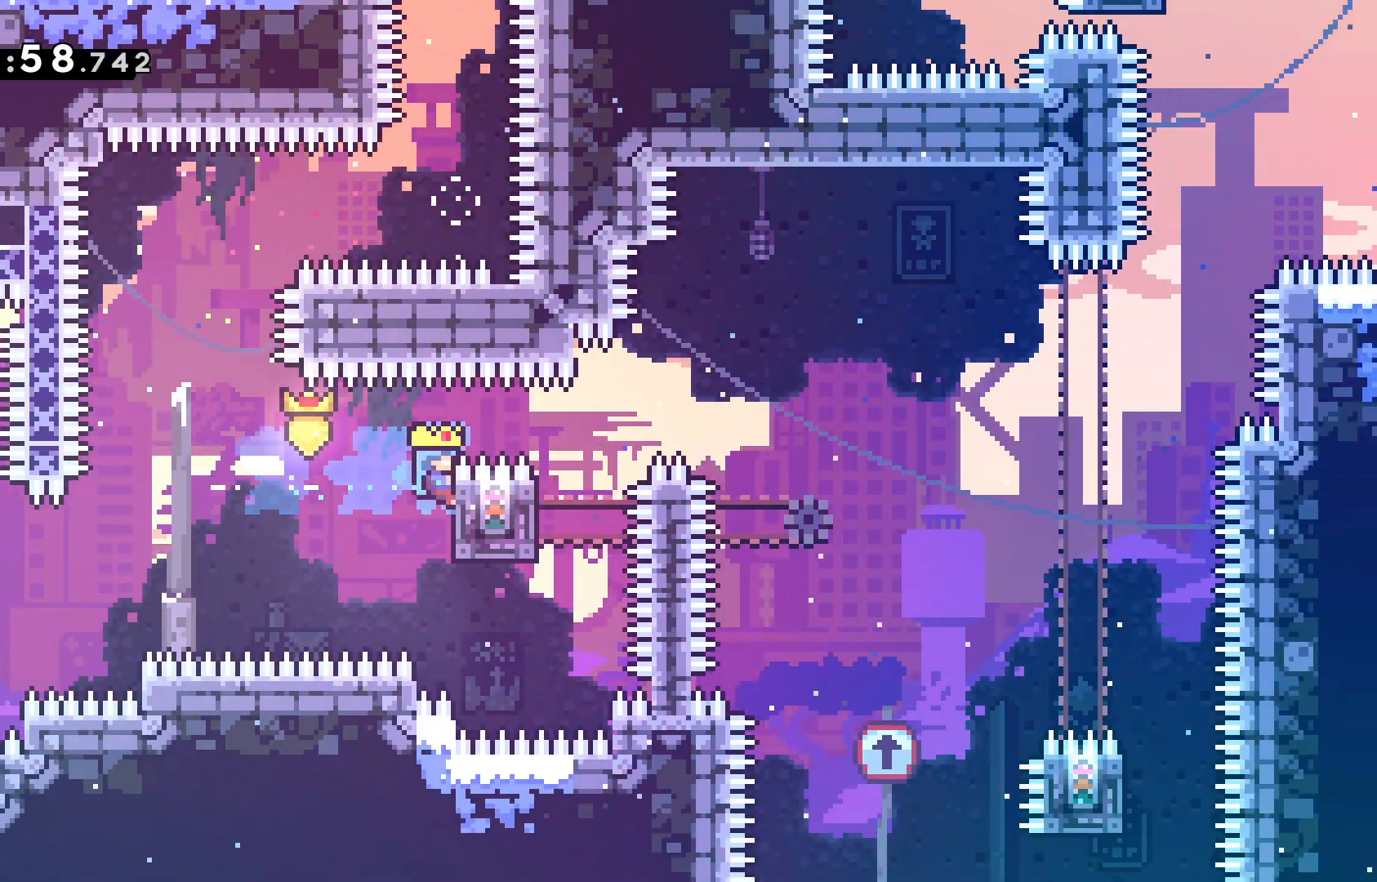
Gameplay with keyboard; each line is a JSON object with the keys held at the frame after it. "events" lists presses ("down") and releases ("up") of "dash", "demo", "down", "grab", "jump", "jump2", "left", "pause", "right" and "up" between this image and that frame as [ms after this image, input, new state], when the widget could be followed in between. No other keys are recorded. Mouse input is not recorded. Key names are as the overlay labels them; some are game actions (e.g. jump) rather than physical keys.
{"keys": ["grab", "jump", "right", "up"], "events": [[333, "jump", "down"]]}
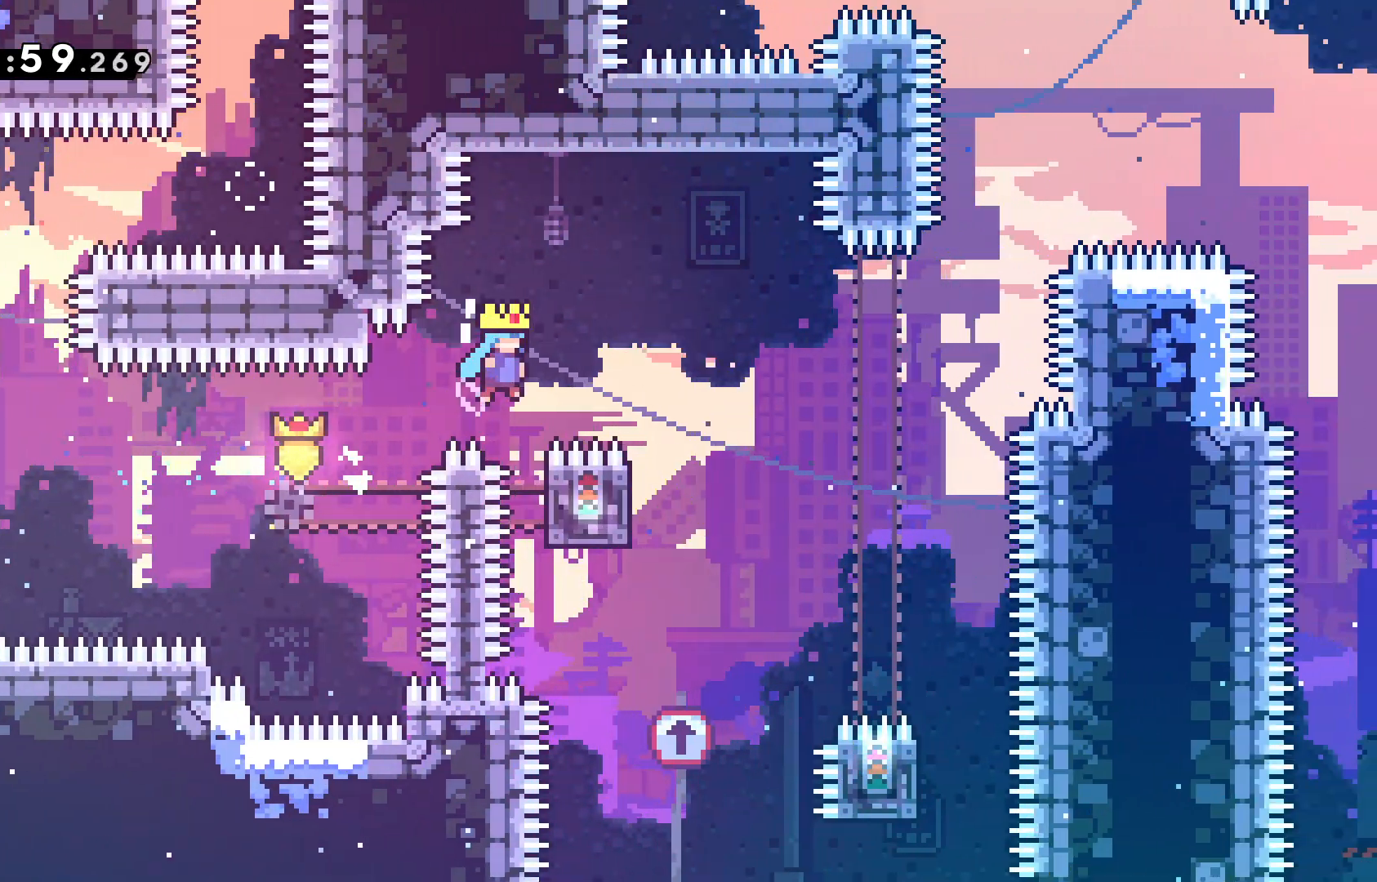
{"keys": ["grab", "left"], "events": [[267, "jump", "up"], [267, "right", "up"], [267, "up", "up"], [450, "left", "down"]]}
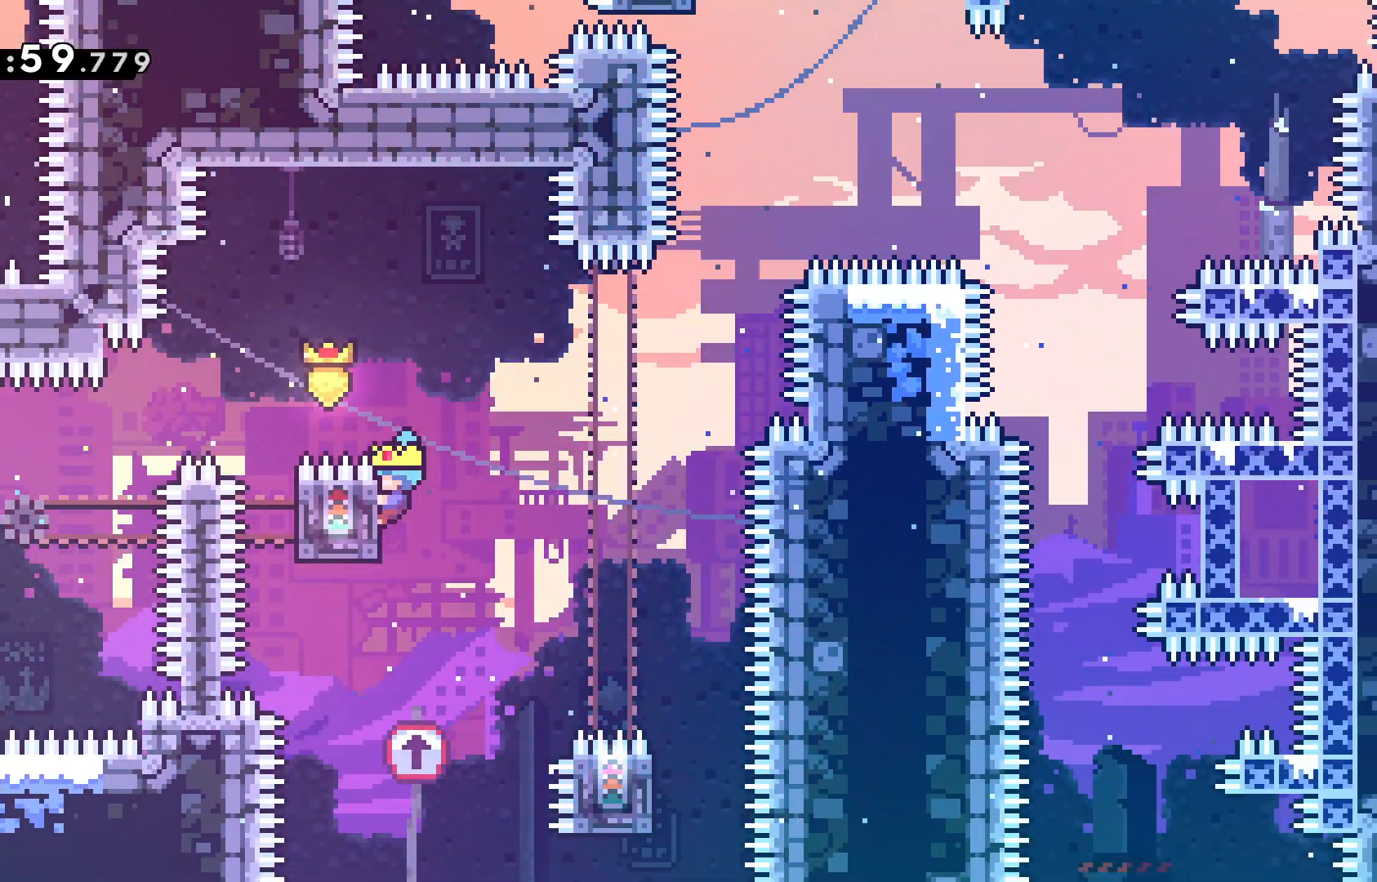
{"keys": ["grab", "jump", "right"], "events": [[133, "left", "up"], [133, "right", "down"], [183, "jump", "down"]]}
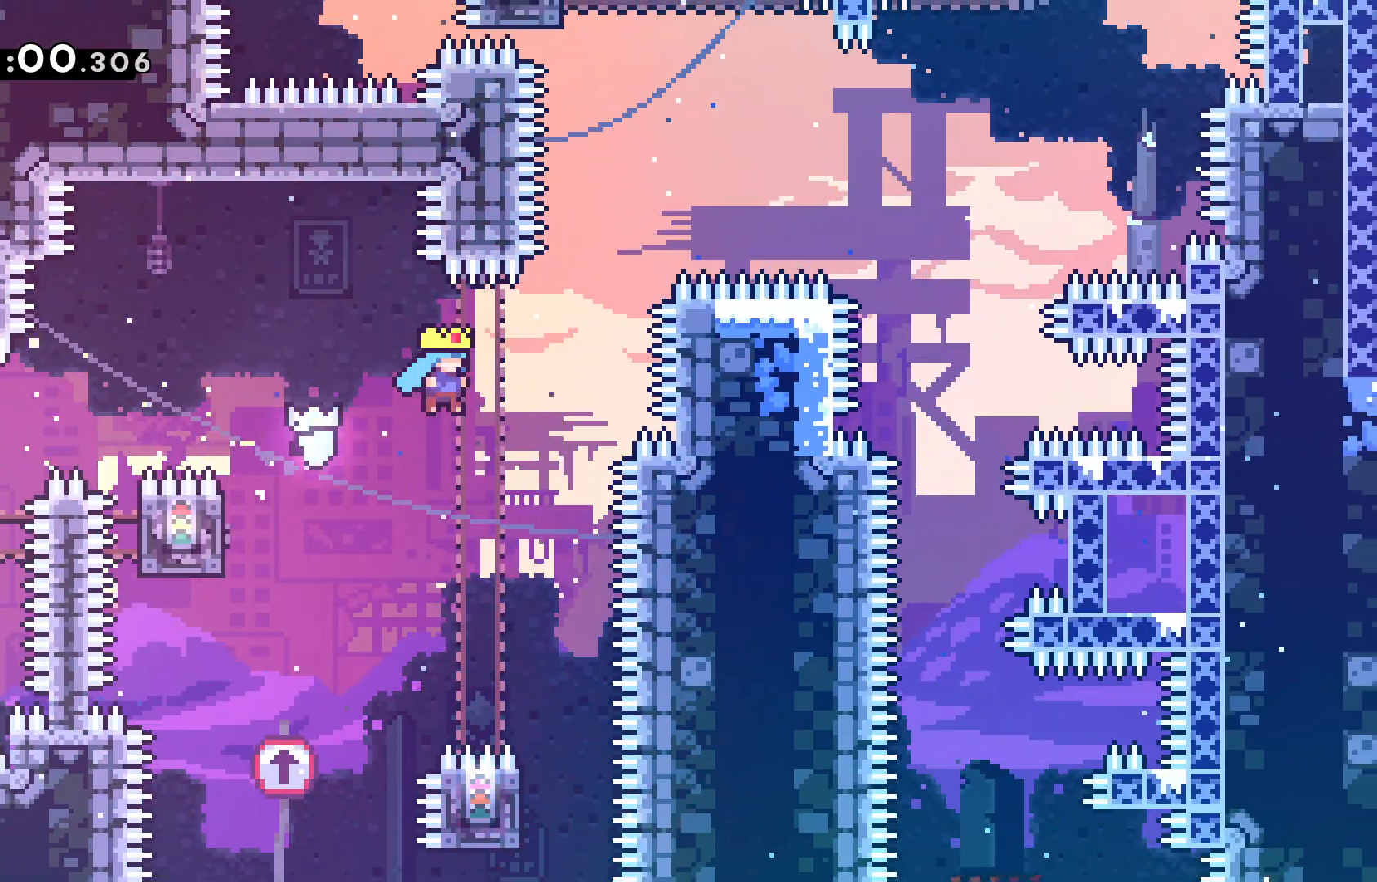
{"keys": ["grab"], "events": [[183, "jump", "up"], [283, "right", "up"]]}
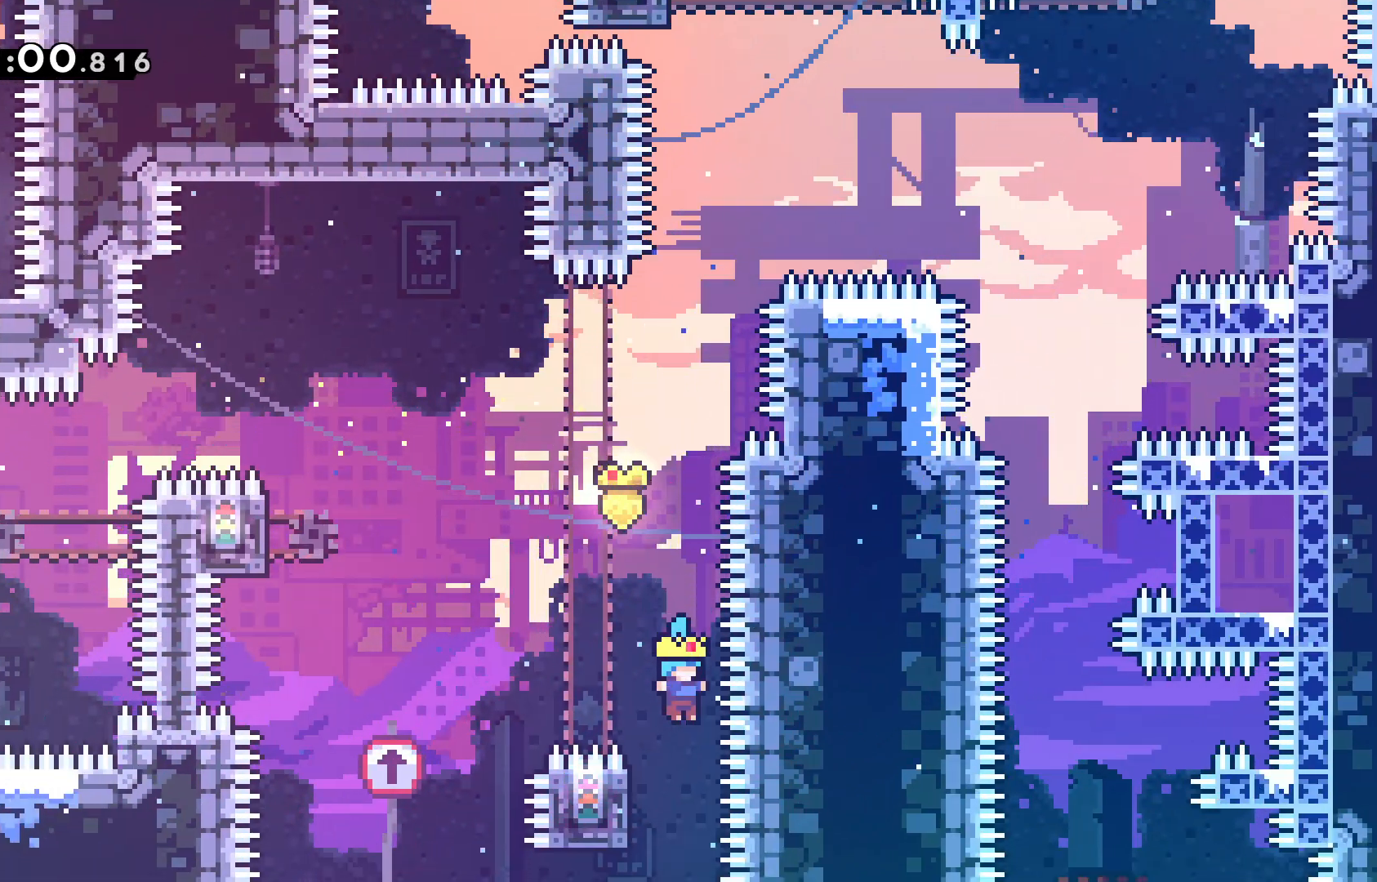
{"keys": ["grab", "up"], "events": [[17, "left", "down"], [67, "up", "down"], [250, "left", "up"]]}
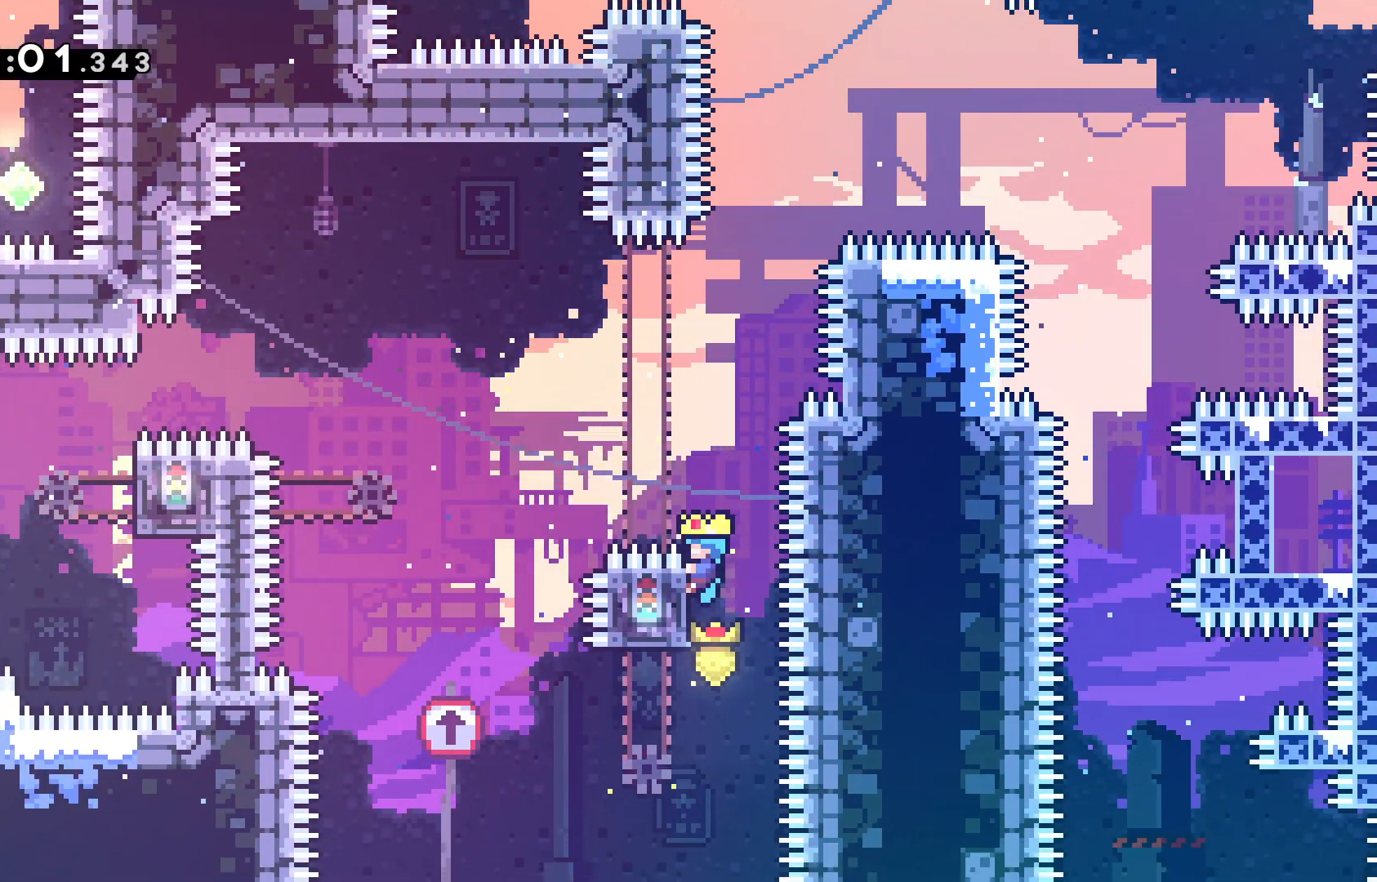
{"keys": ["jump"], "events": [[183, "grab", "up"], [183, "up", "up"], [233, "jump", "down"]]}
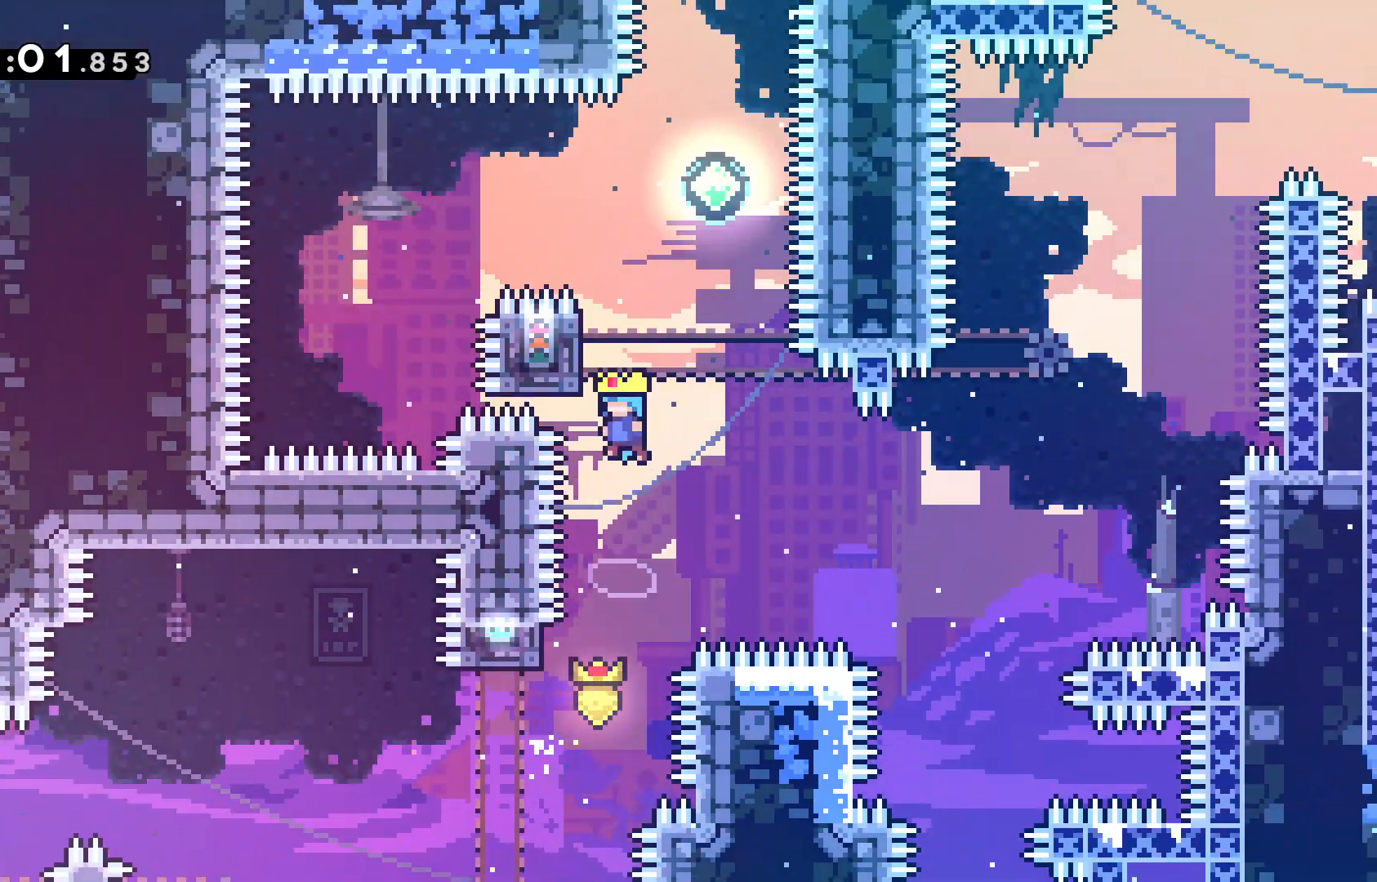
{"keys": ["jump"], "events": [[50, "left", "down"], [150, "jump", "up"], [200, "jump", "down"], [200, "left", "up"]]}
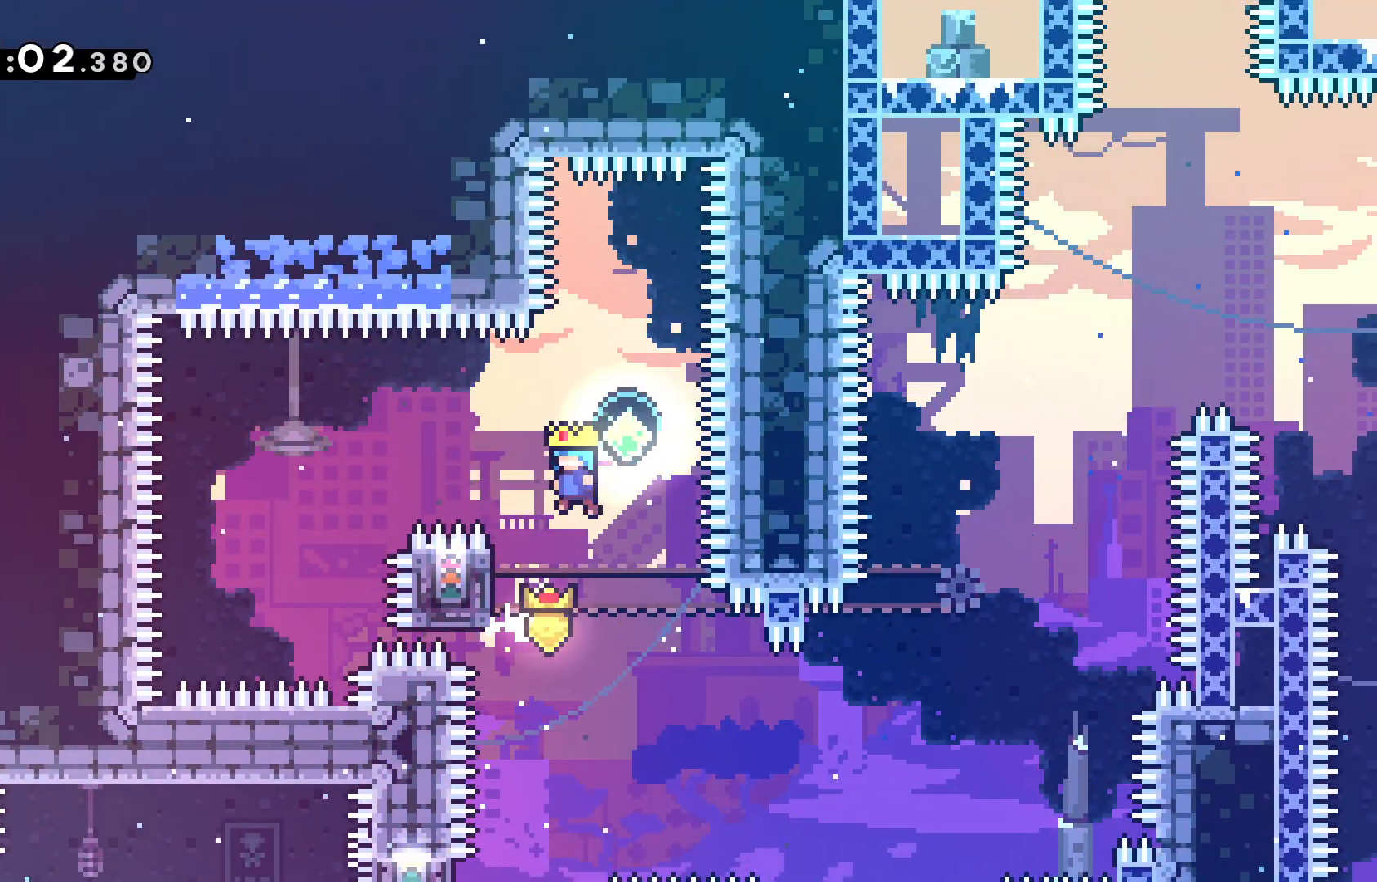
{"keys": ["grab", "jump"], "events": [[117, "left", "down"], [200, "jump", "up"], [300, "left", "up"], [350, "jump", "down"], [450, "grab", "down"]]}
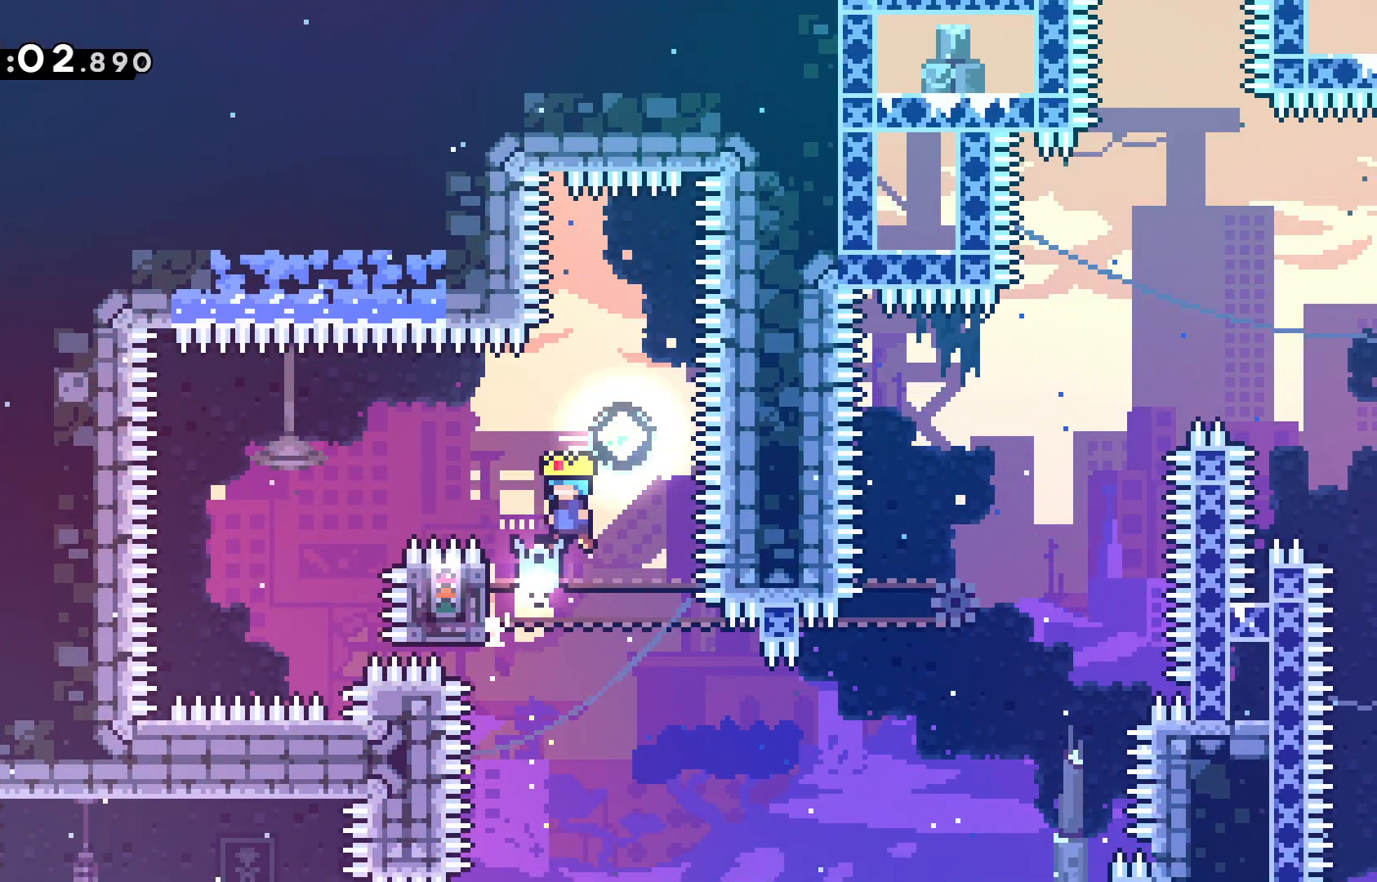
{"keys": ["grab", "jump"], "events": [[183, "left", "down"], [183, "up", "down"], [367, "jump", "up"], [417, "left", "up"], [417, "up", "up"], [450, "jump", "down"]]}
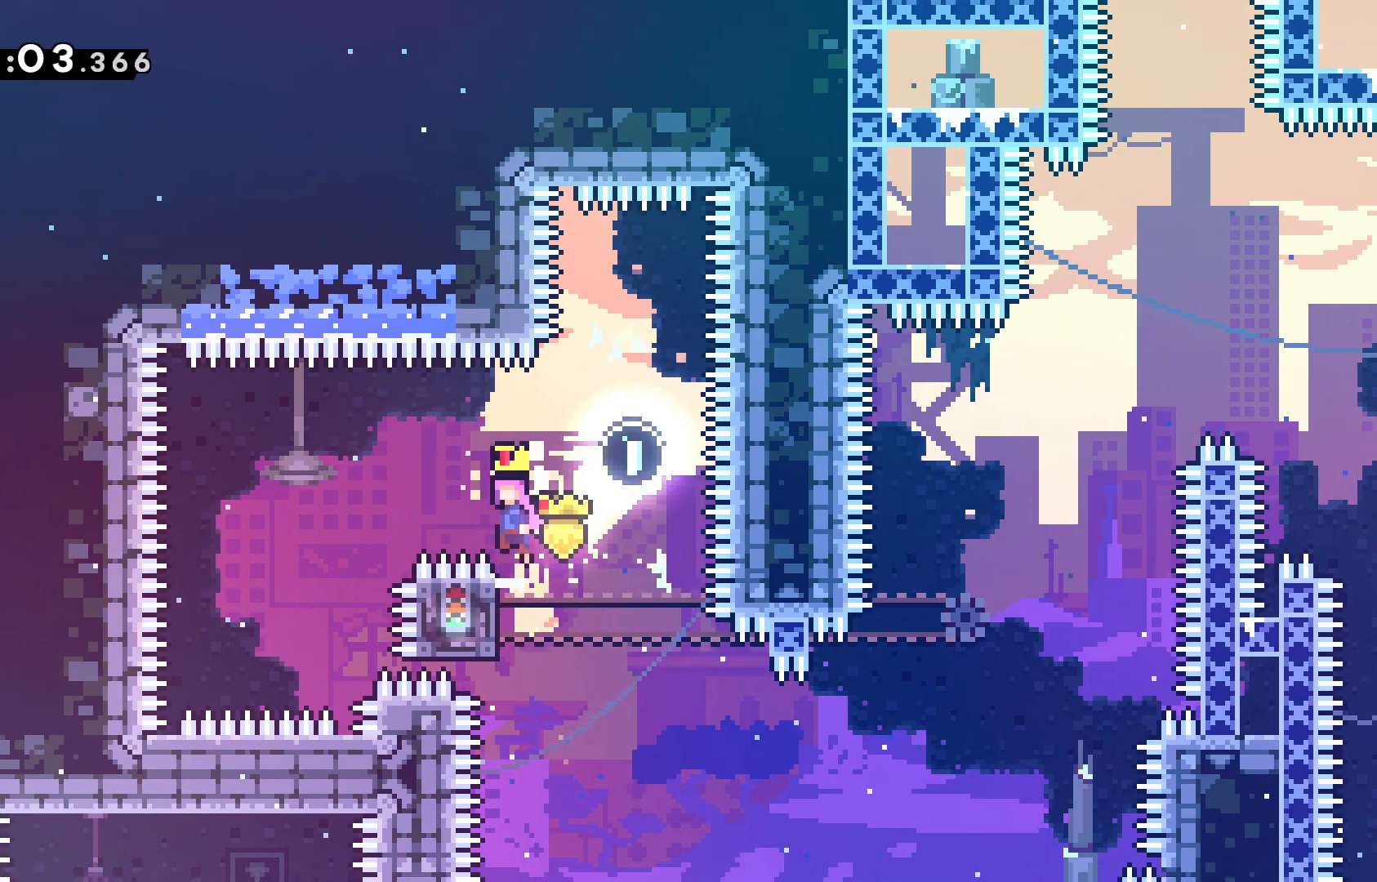
{"keys": [], "events": [[100, "right", "down"], [333, "right", "up"], [383, "grab", "up"], [383, "jump", "up"]]}
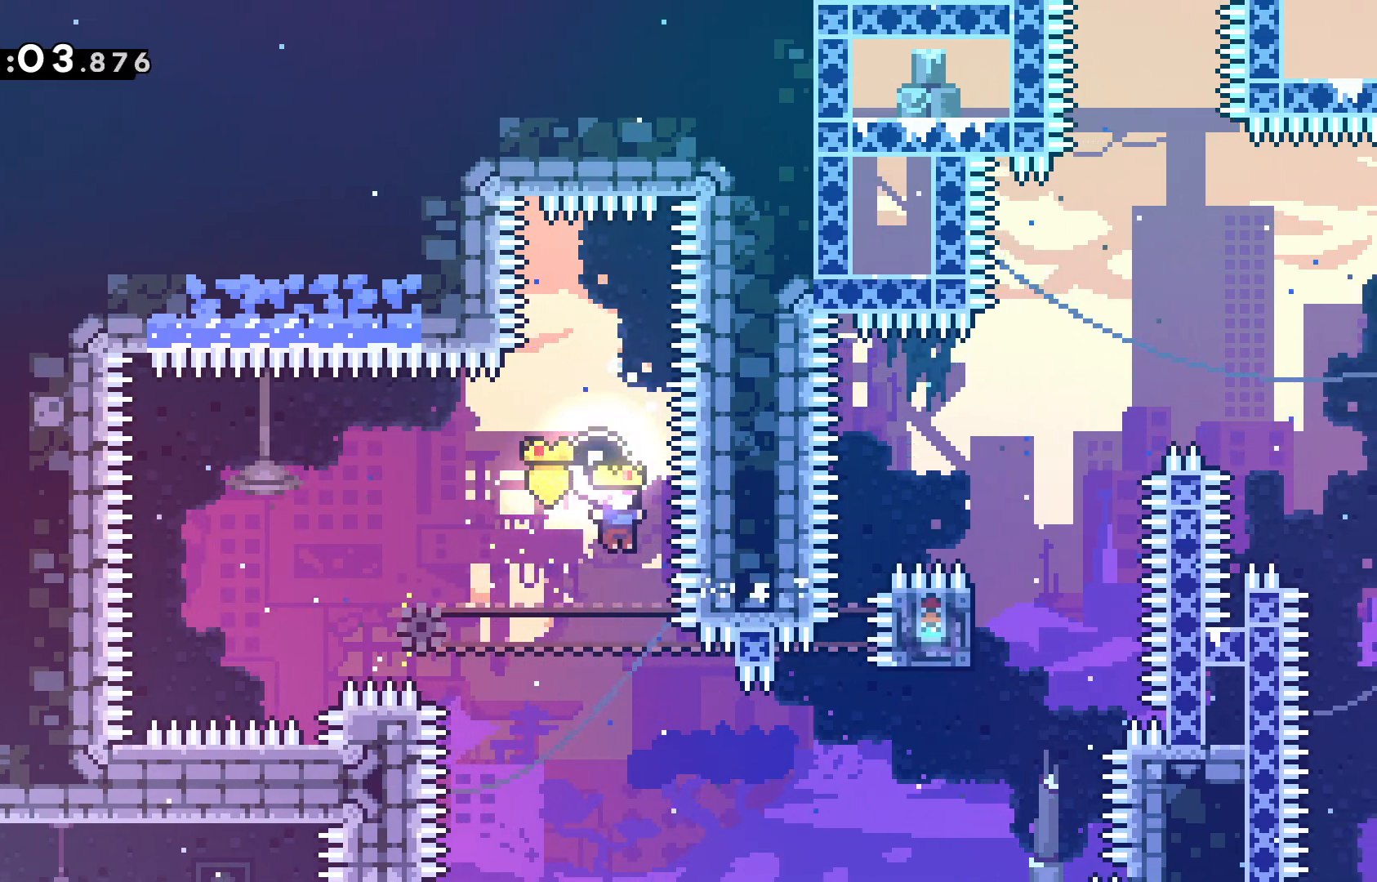
{"keys": ["right"], "events": [[200, "right", "down"], [300, "dash", "down"], [450, "dash", "up"]]}
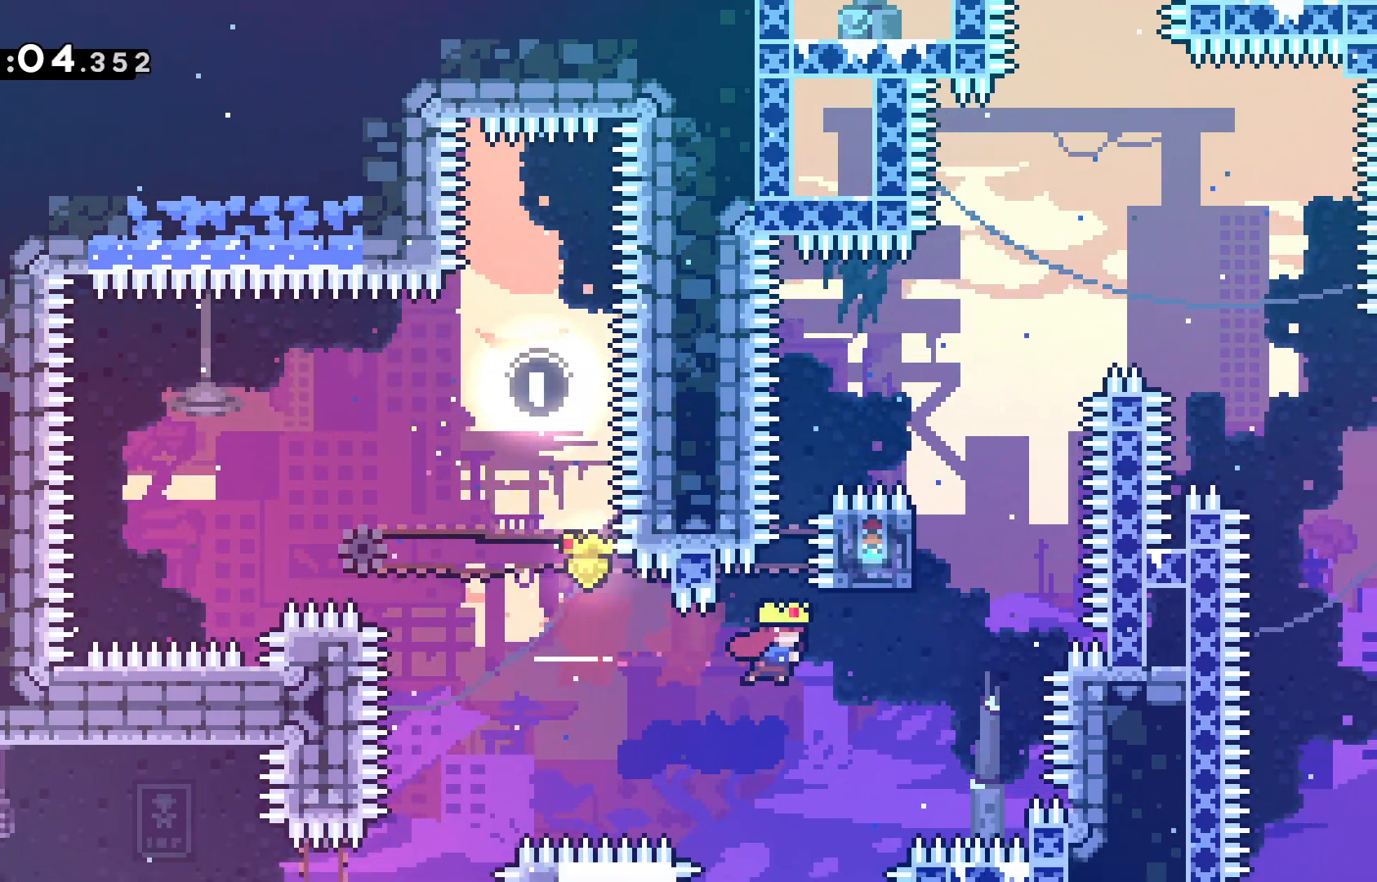
{"keys": ["jump", "up"], "events": [[183, "up", "down"], [217, "right", "up"], [267, "dash", "down"], [417, "dash", "up"], [500, "jump", "down"]]}
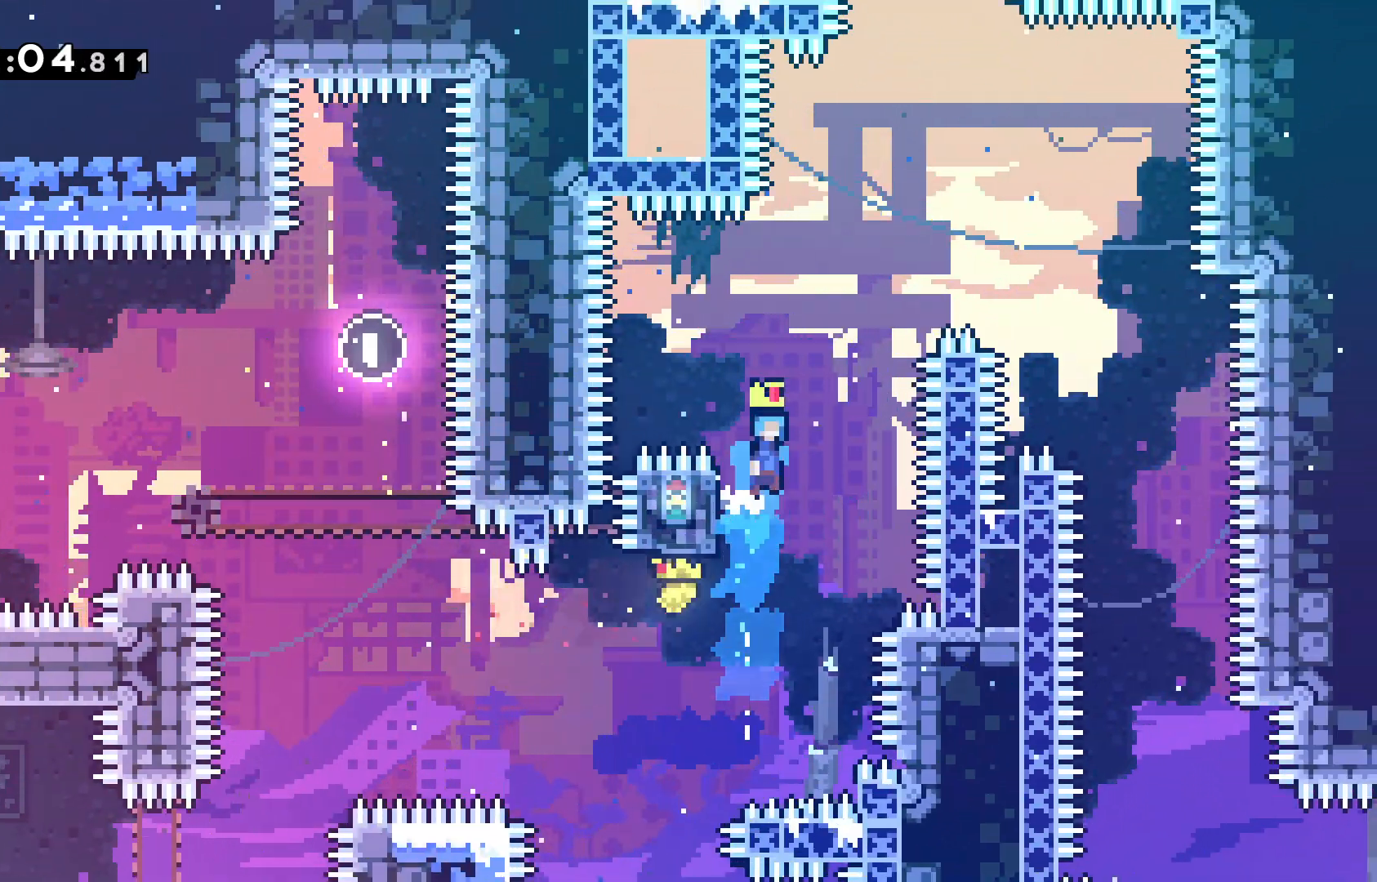
{"keys": ["jump", "right", "up"], "events": [[100, "right", "down"]]}
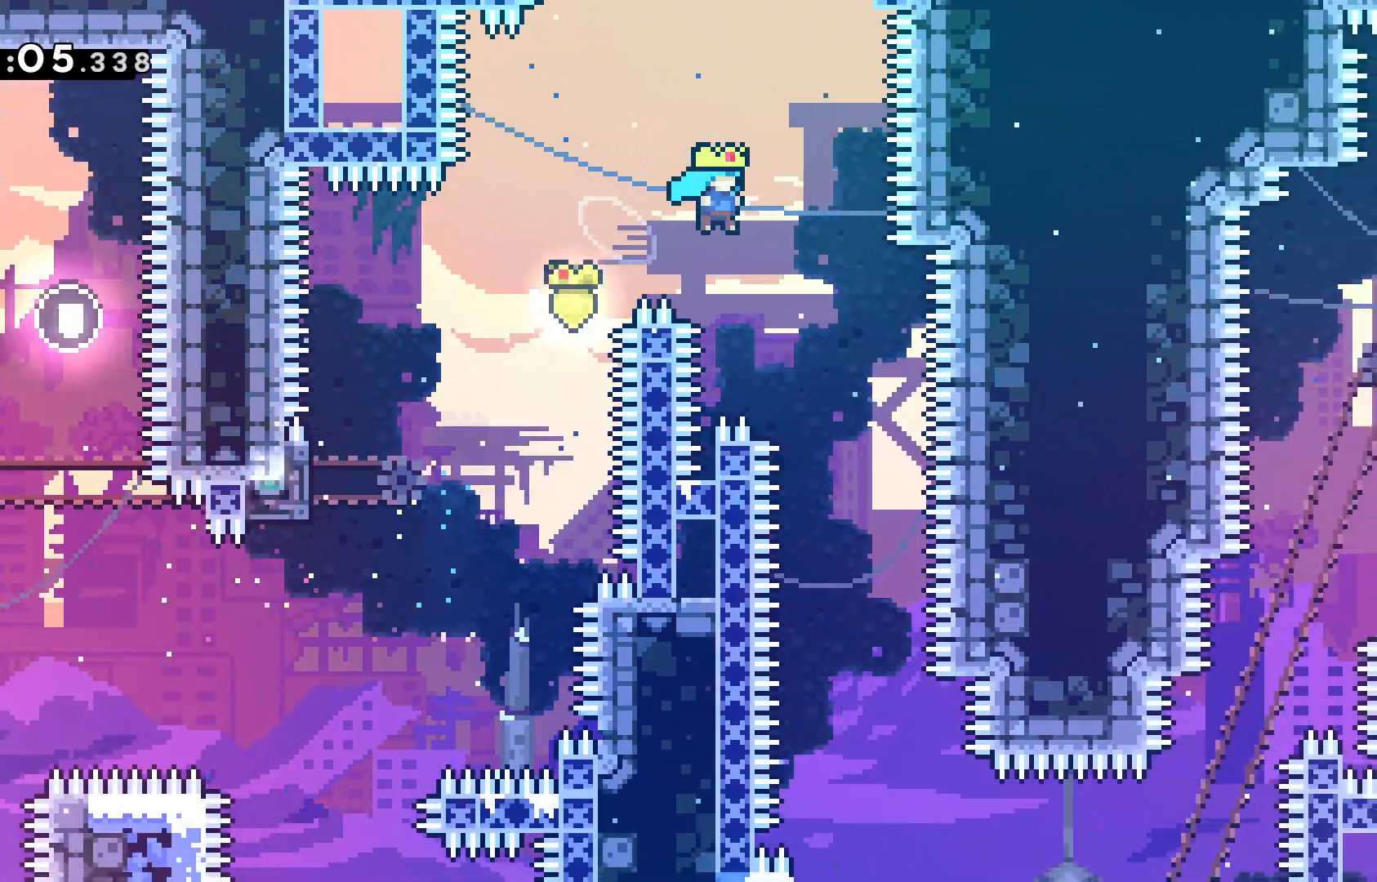
{"keys": [], "events": [[167, "jump", "up"], [200, "up", "up"], [250, "right", "up"]]}
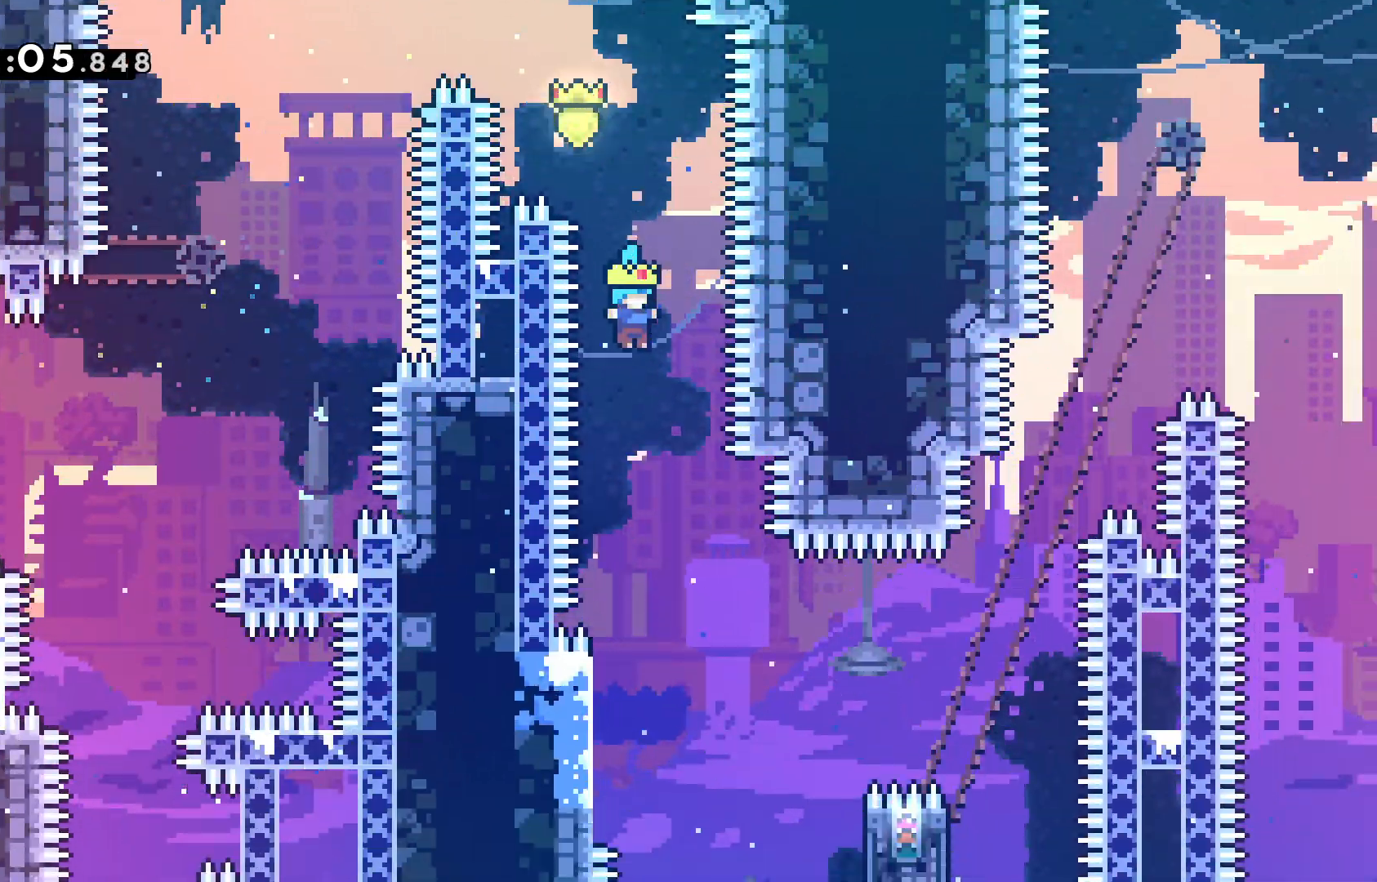
{"keys": ["right"], "events": [[33, "right", "down"], [183, "right", "up"], [367, "right", "down"]]}
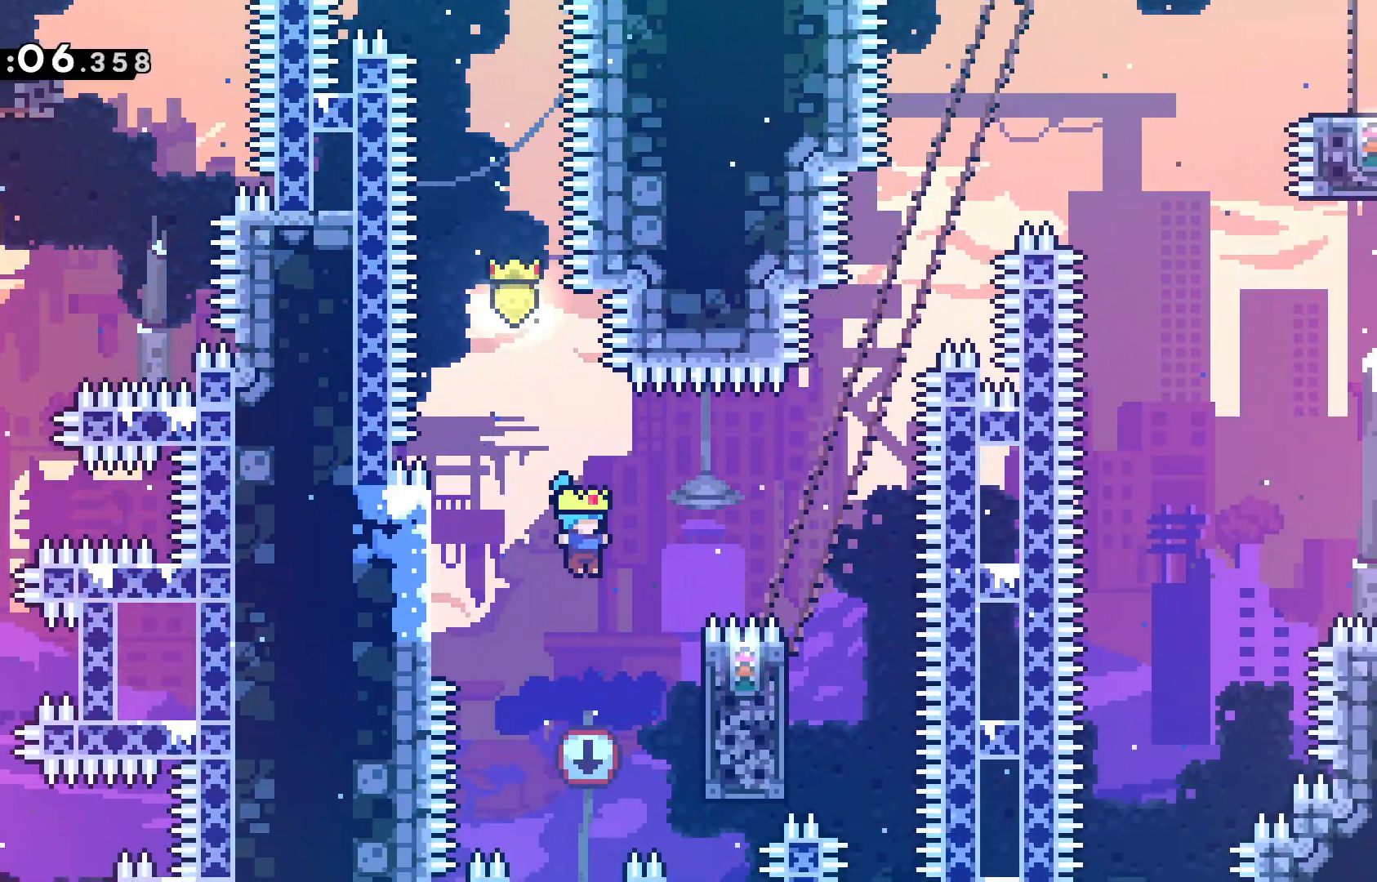
{"keys": ["grab"], "events": [[333, "grab", "down"], [383, "right", "up"]]}
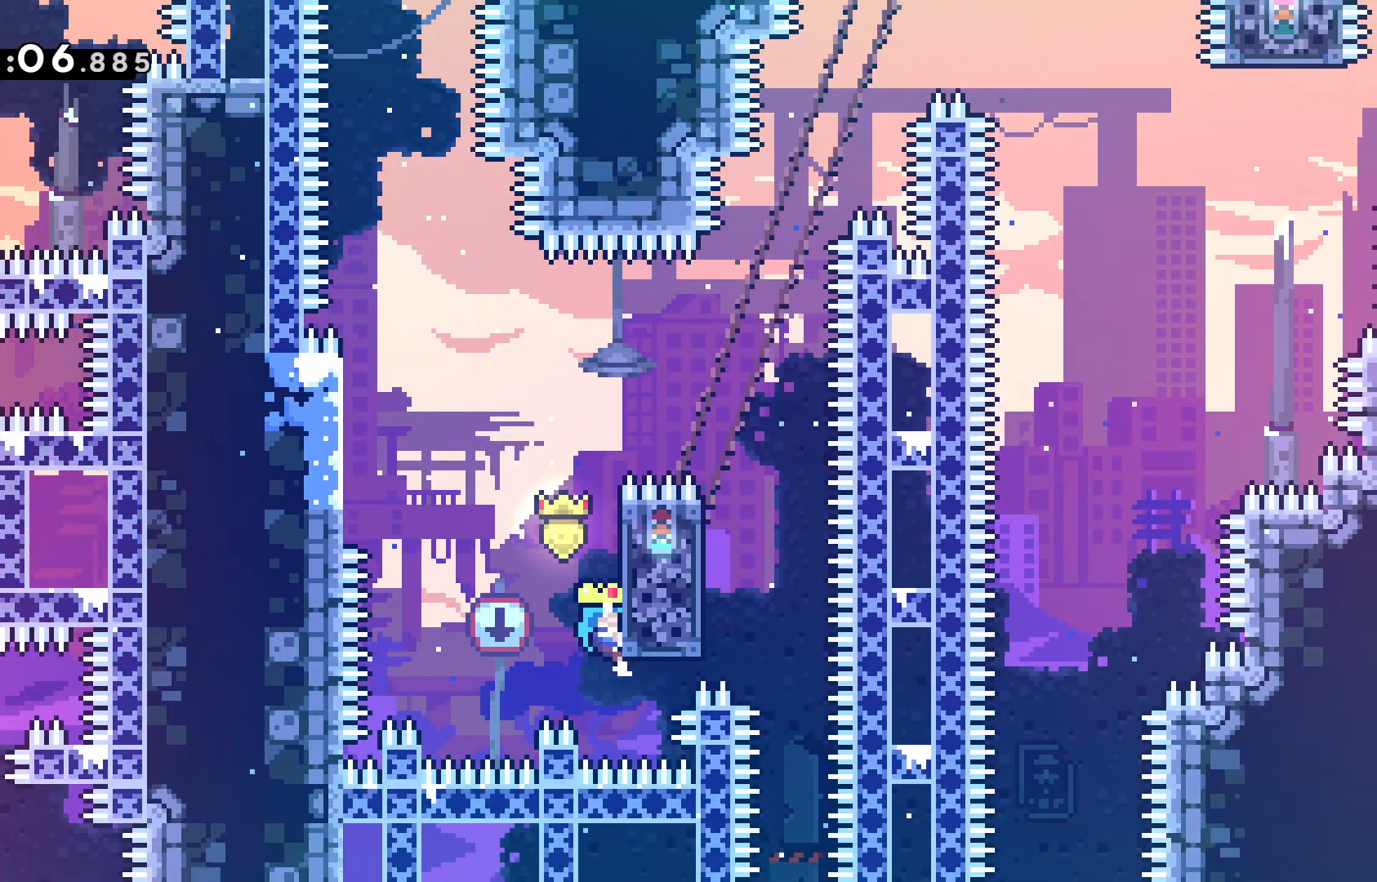
{"keys": ["grab"]}
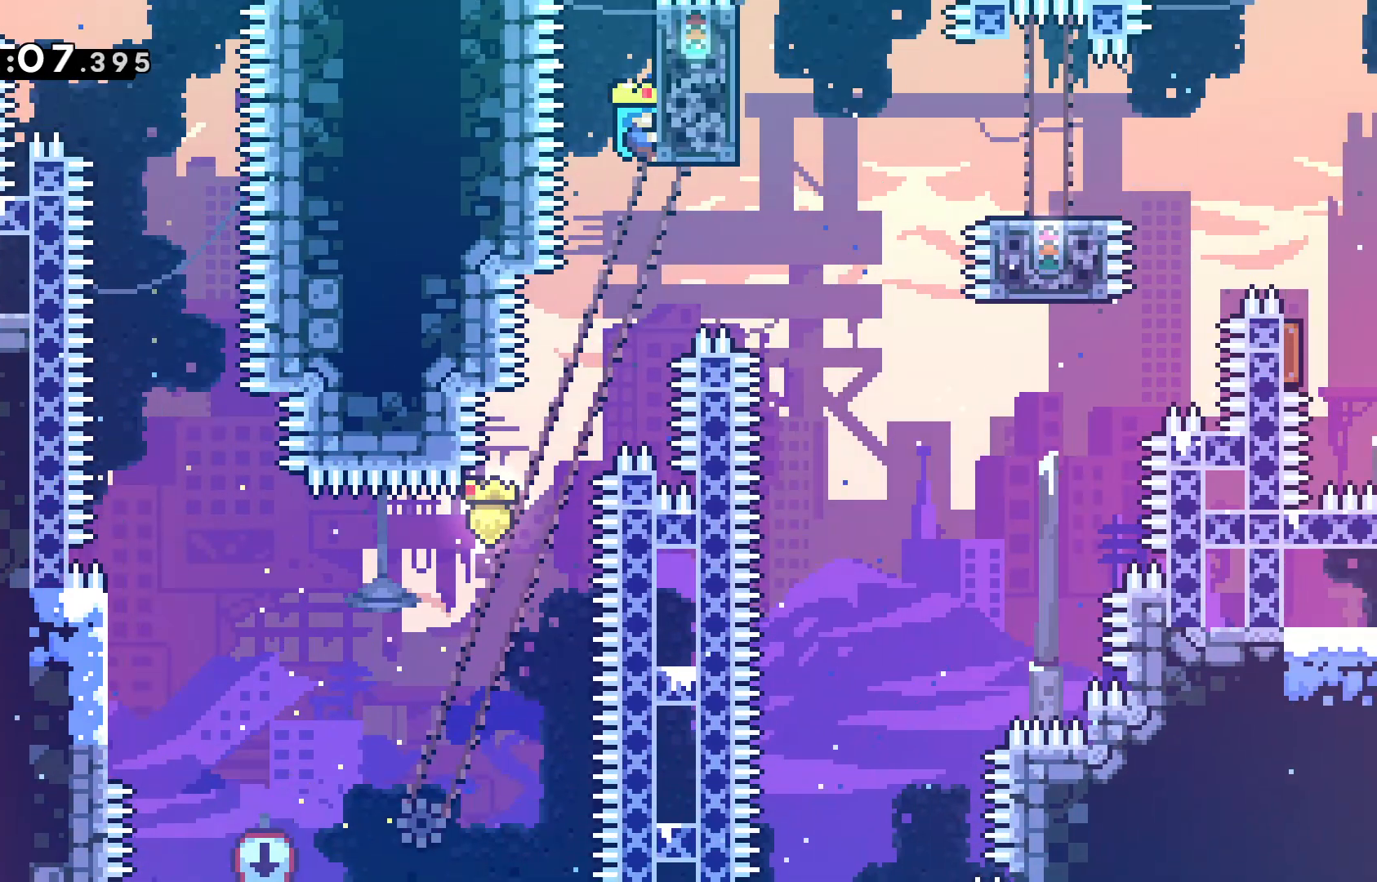
{"keys": ["grab", "jump", "right", "up"], "events": [[200, "right", "down"], [217, "jump", "down"], [217, "up", "down"], [367, "jump", "up"], [417, "jump", "down"]]}
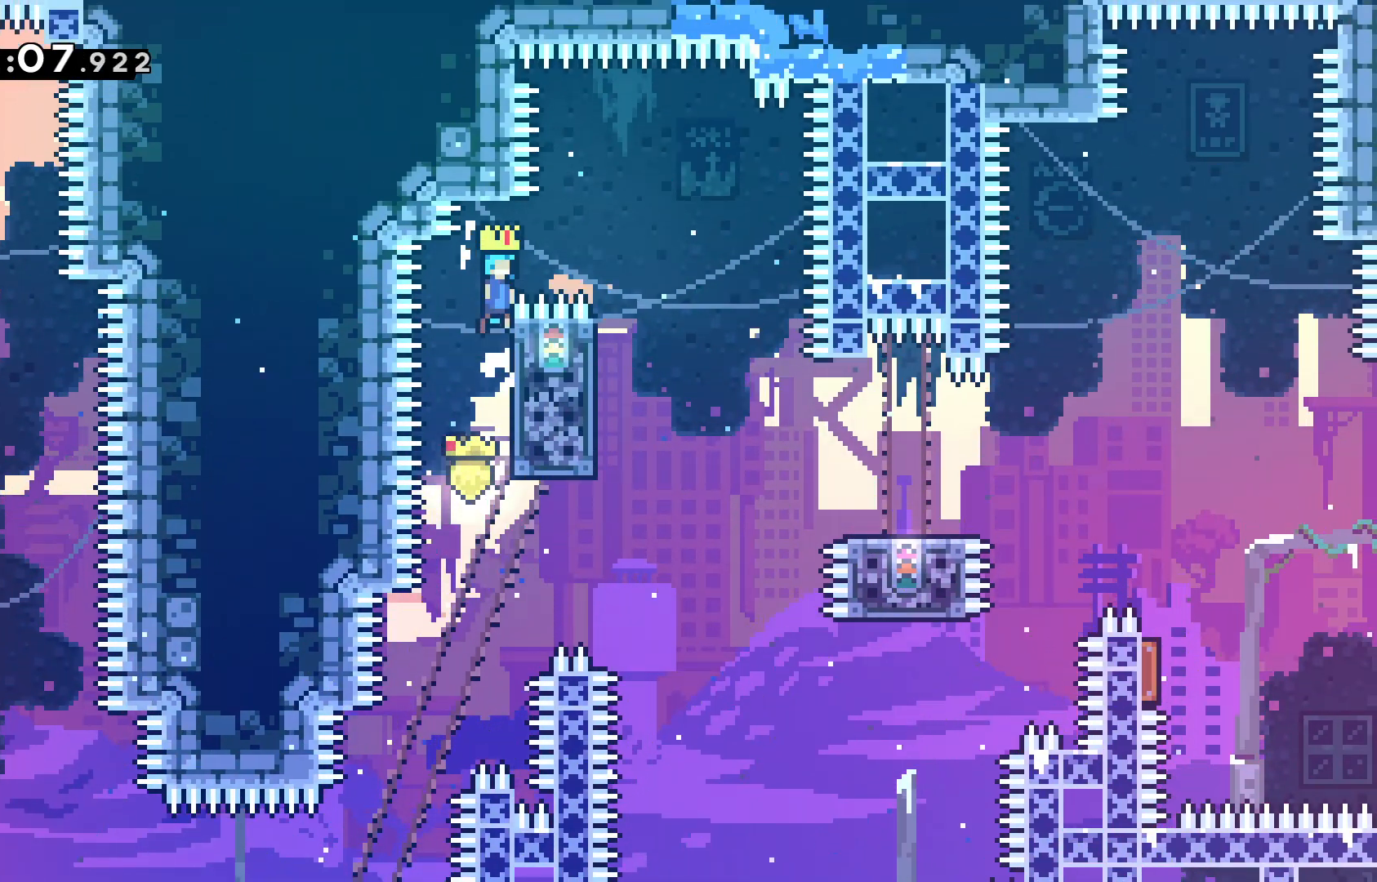
{"keys": ["left"], "events": [[200, "grab", "up"], [200, "jump", "up"], [233, "up", "up"], [333, "right", "up"], [433, "left", "down"]]}
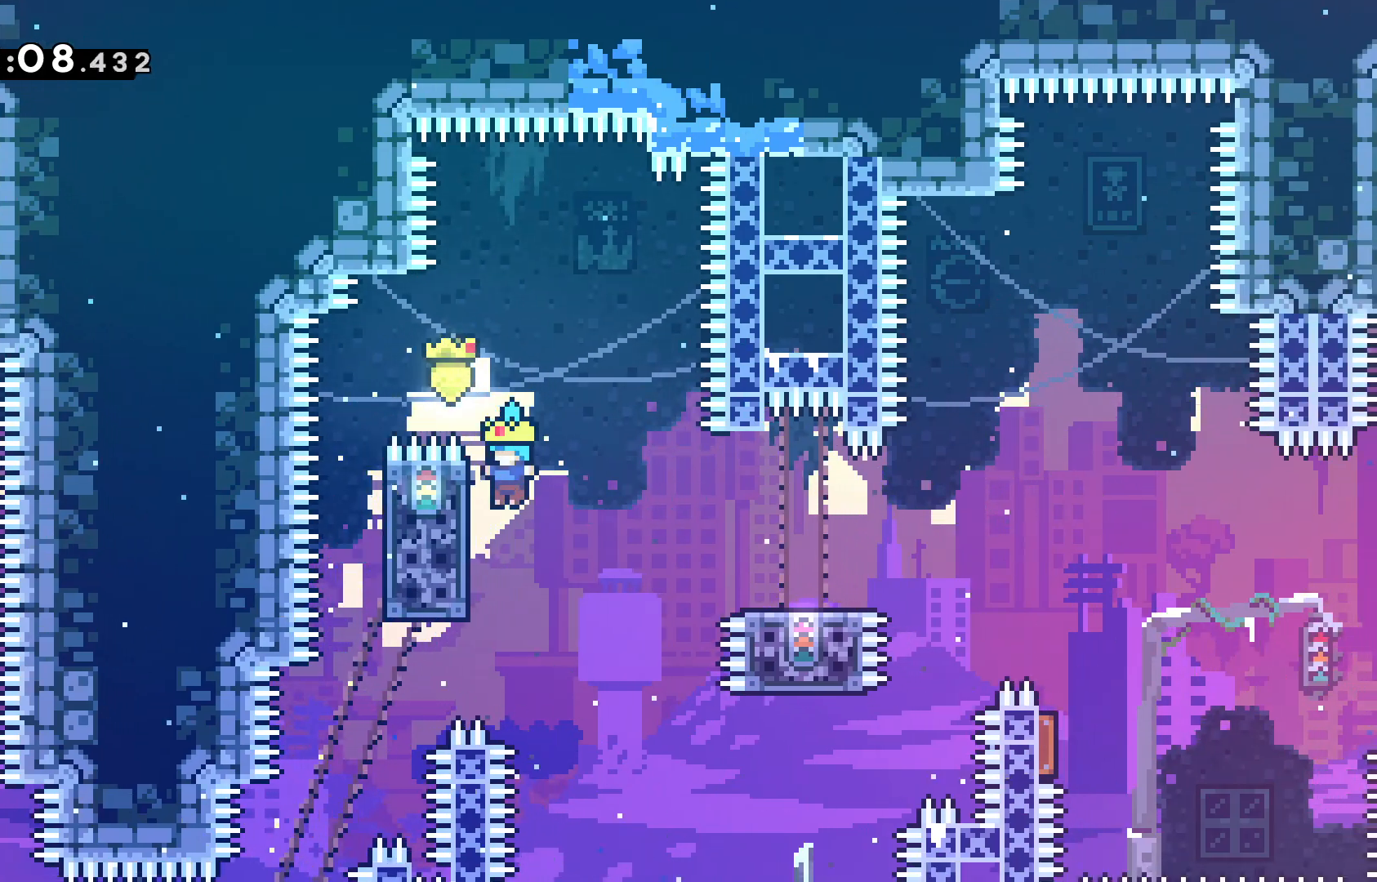
{"keys": ["right"], "events": [[67, "jump", "down"], [117, "right", "down"], [167, "left", "up"], [250, "jump", "up"], [450, "right", "up"], [483, "right", "down"]]}
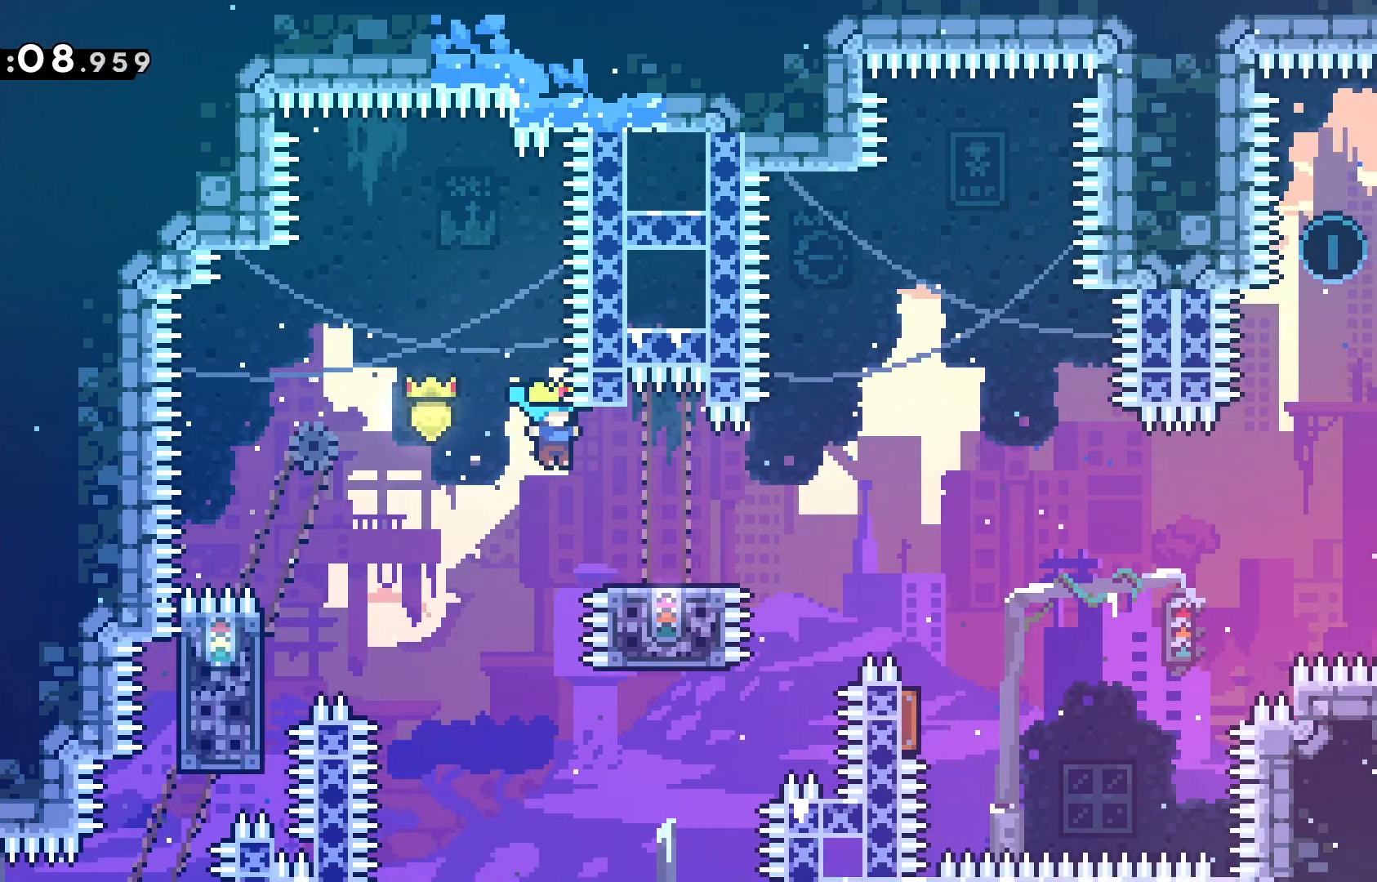
{"keys": ["right"], "events": [[183, "jump", "down"], [267, "dash", "down"], [400, "jump", "up"], [450, "dash", "up"]]}
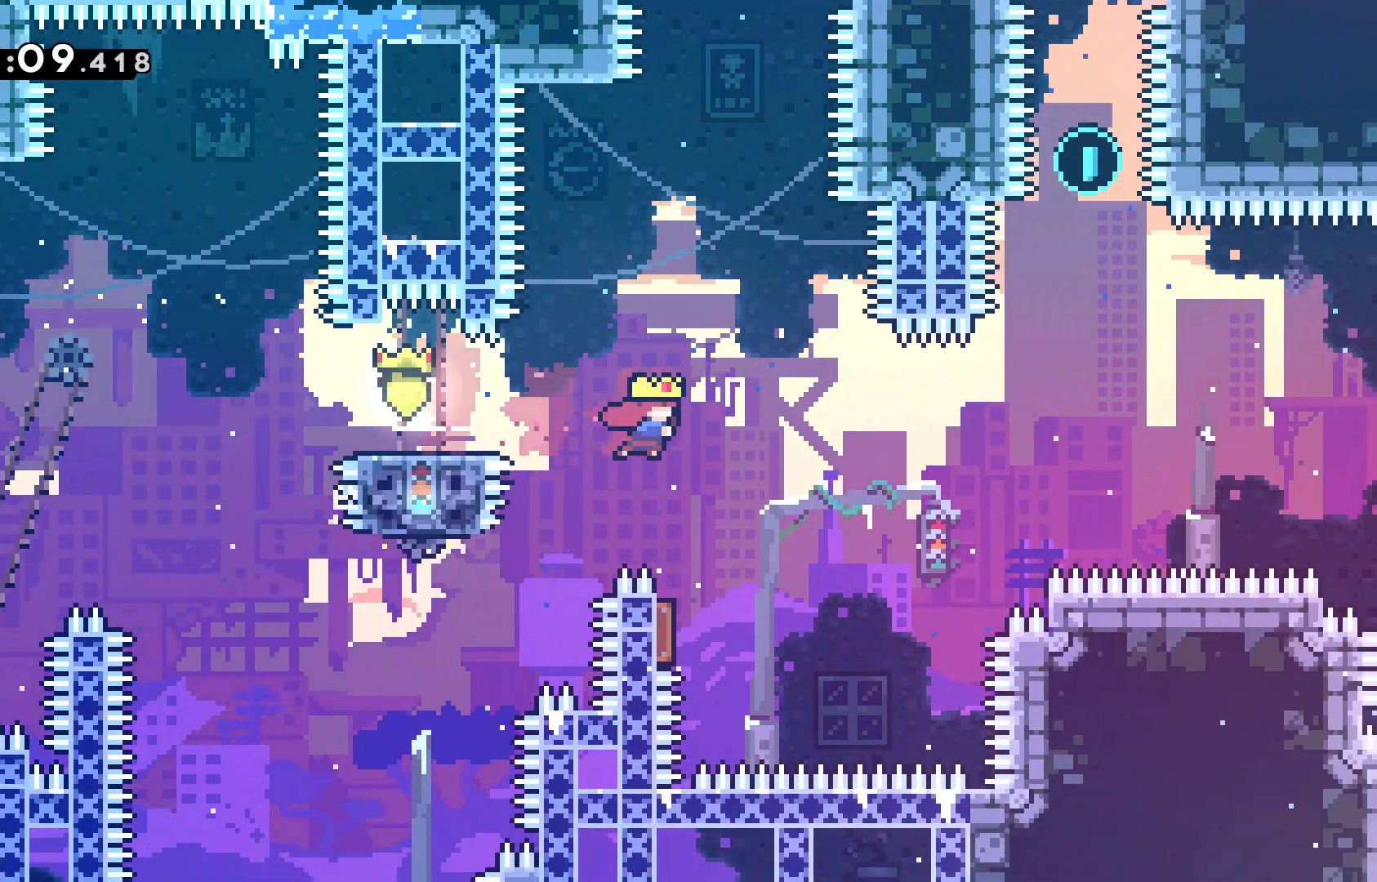
{"keys": ["dash", "left"], "events": [[150, "right", "up"], [333, "left", "down"], [383, "dash", "down"]]}
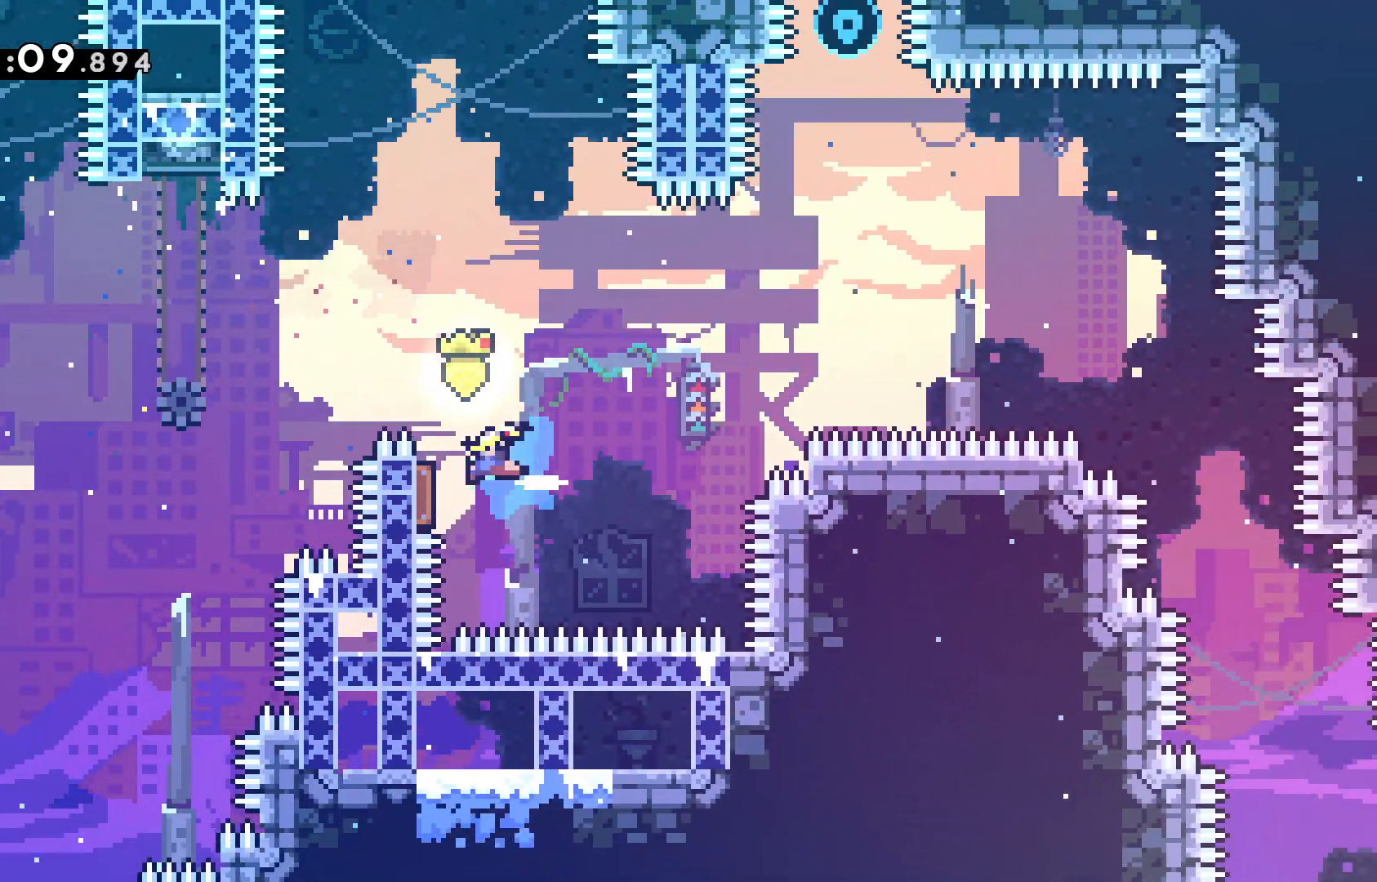
{"keys": ["dash", "up"], "events": [[17, "dash", "up"], [67, "left", "up"], [67, "right", "down"], [400, "right", "up"], [400, "up", "down"], [450, "dash", "down"]]}
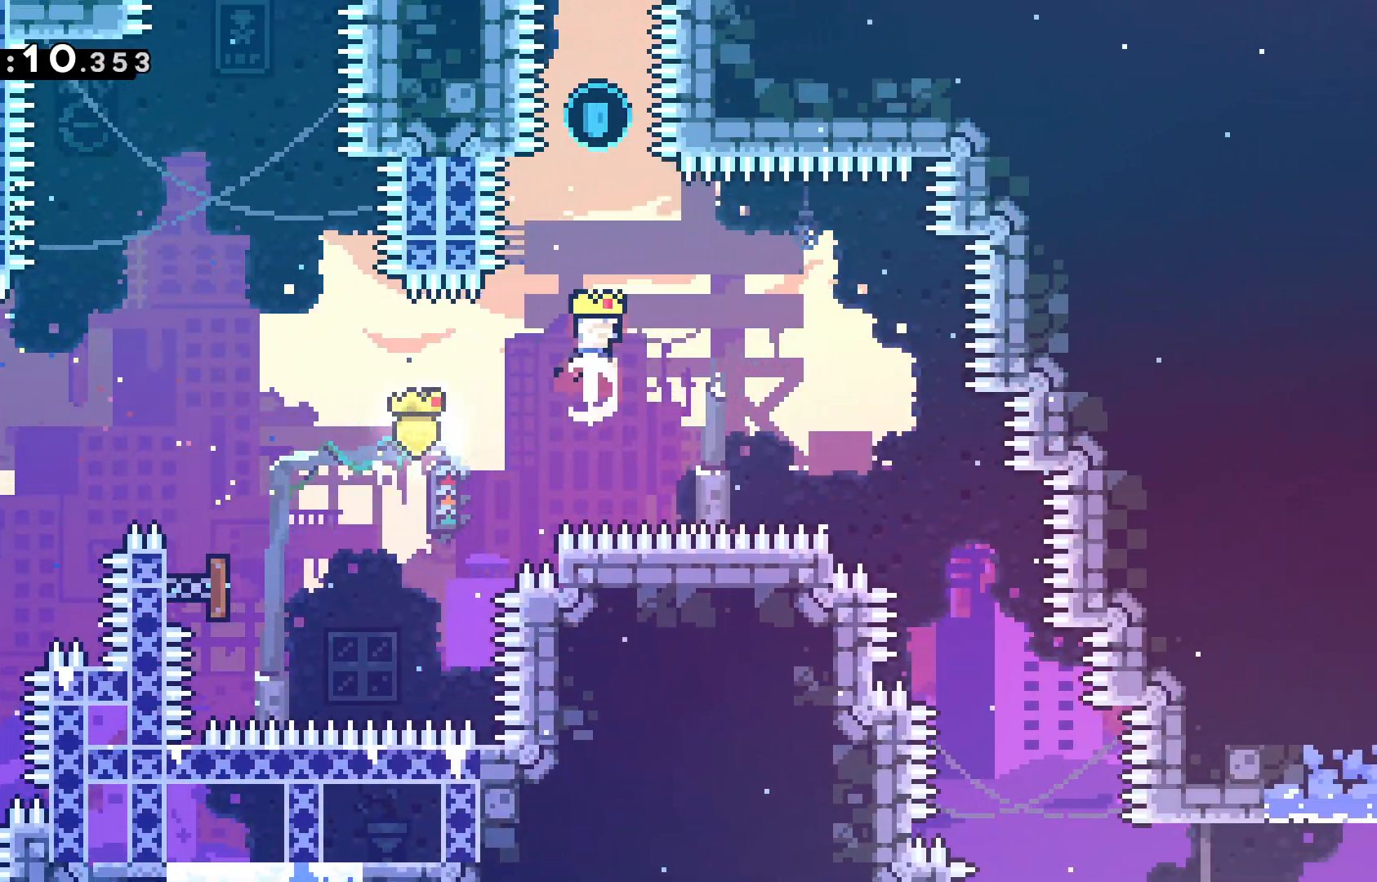
{"keys": []}
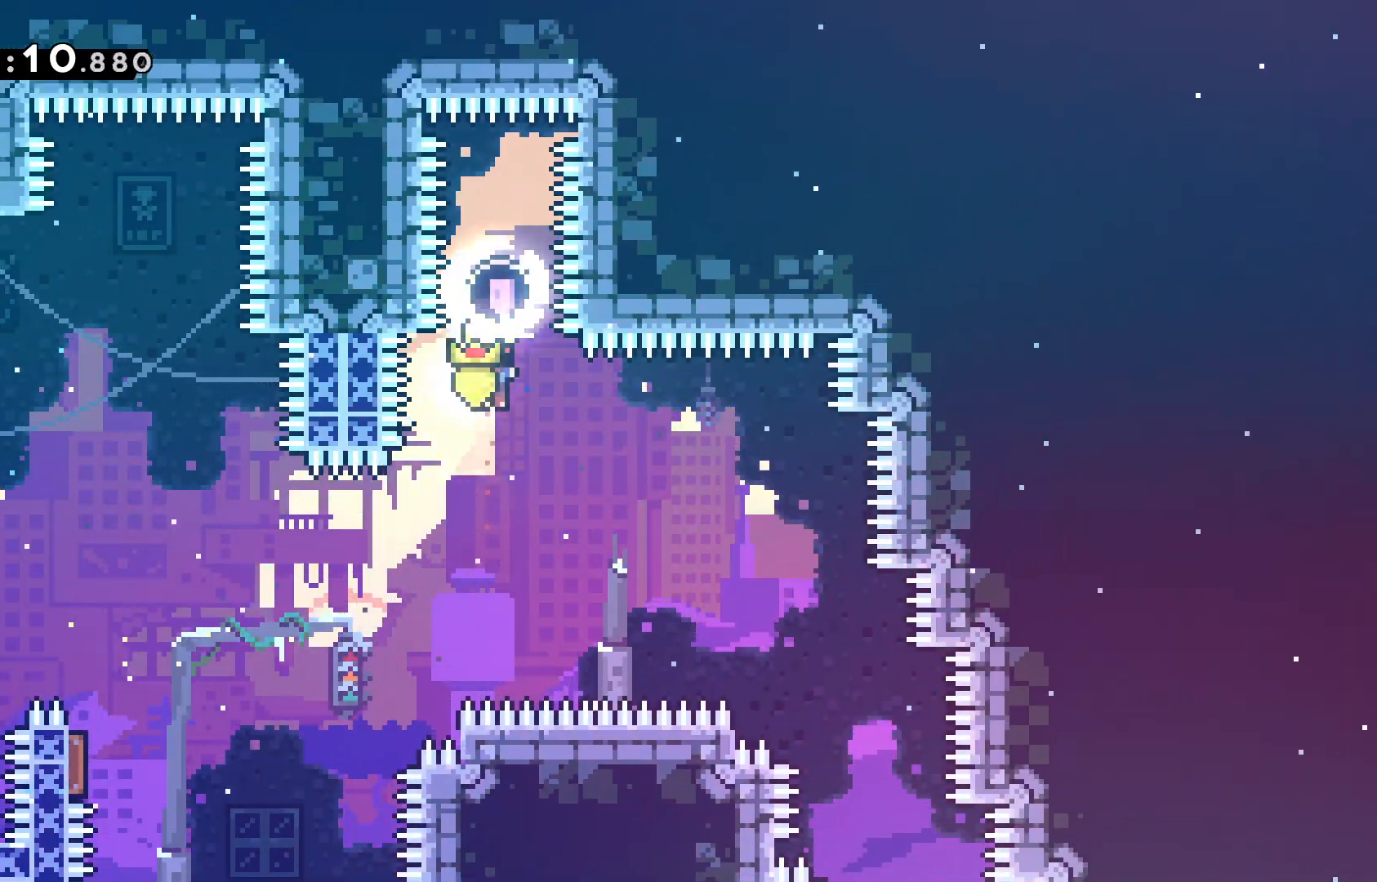
{"keys": ["left"], "events": [[50, "left", "down"]]}
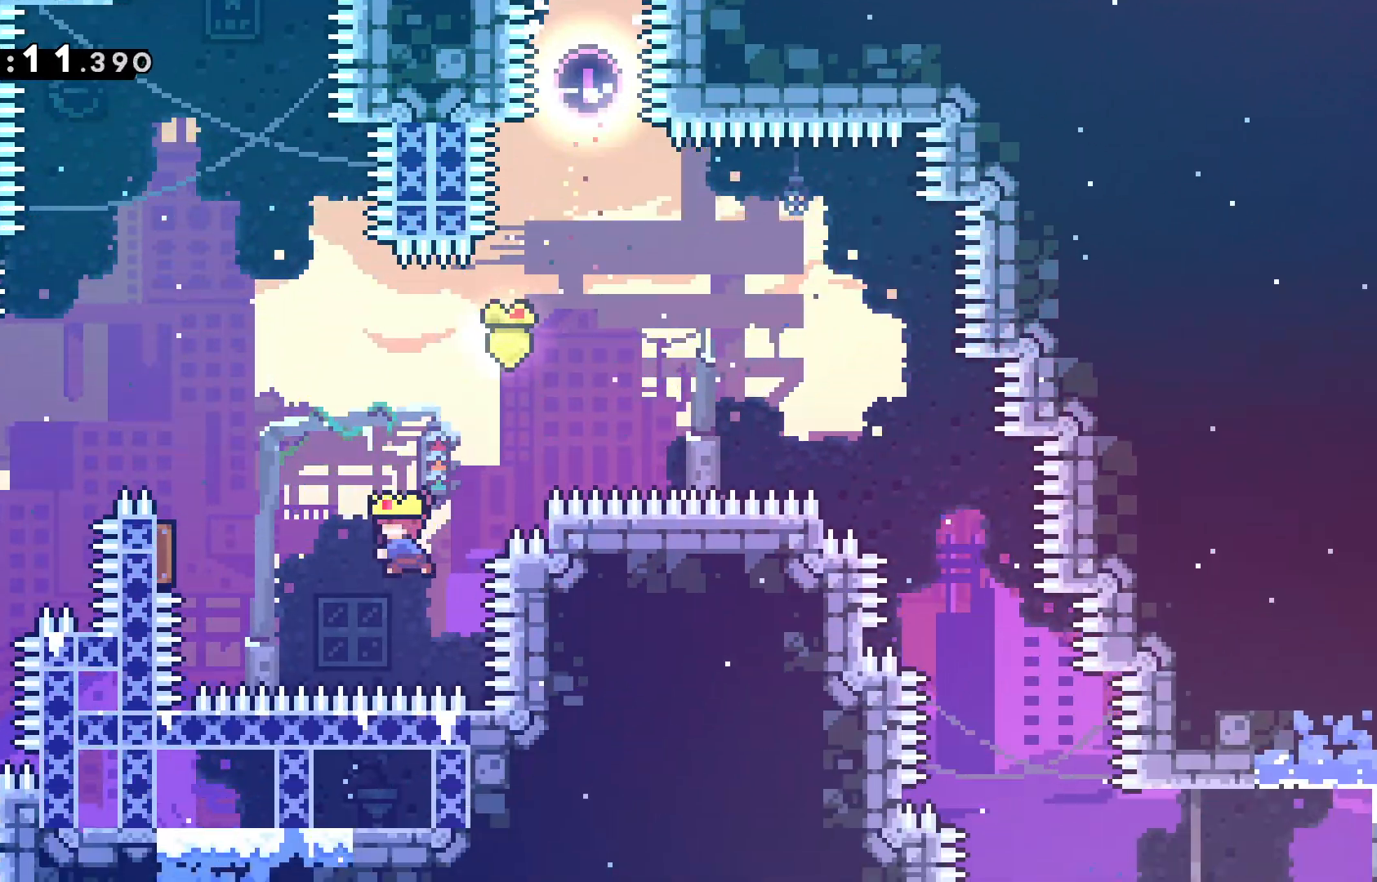
{"keys": ["right"], "events": [[17, "dash", "down"], [167, "dash", "up"], [250, "left", "up"], [300, "right", "down"]]}
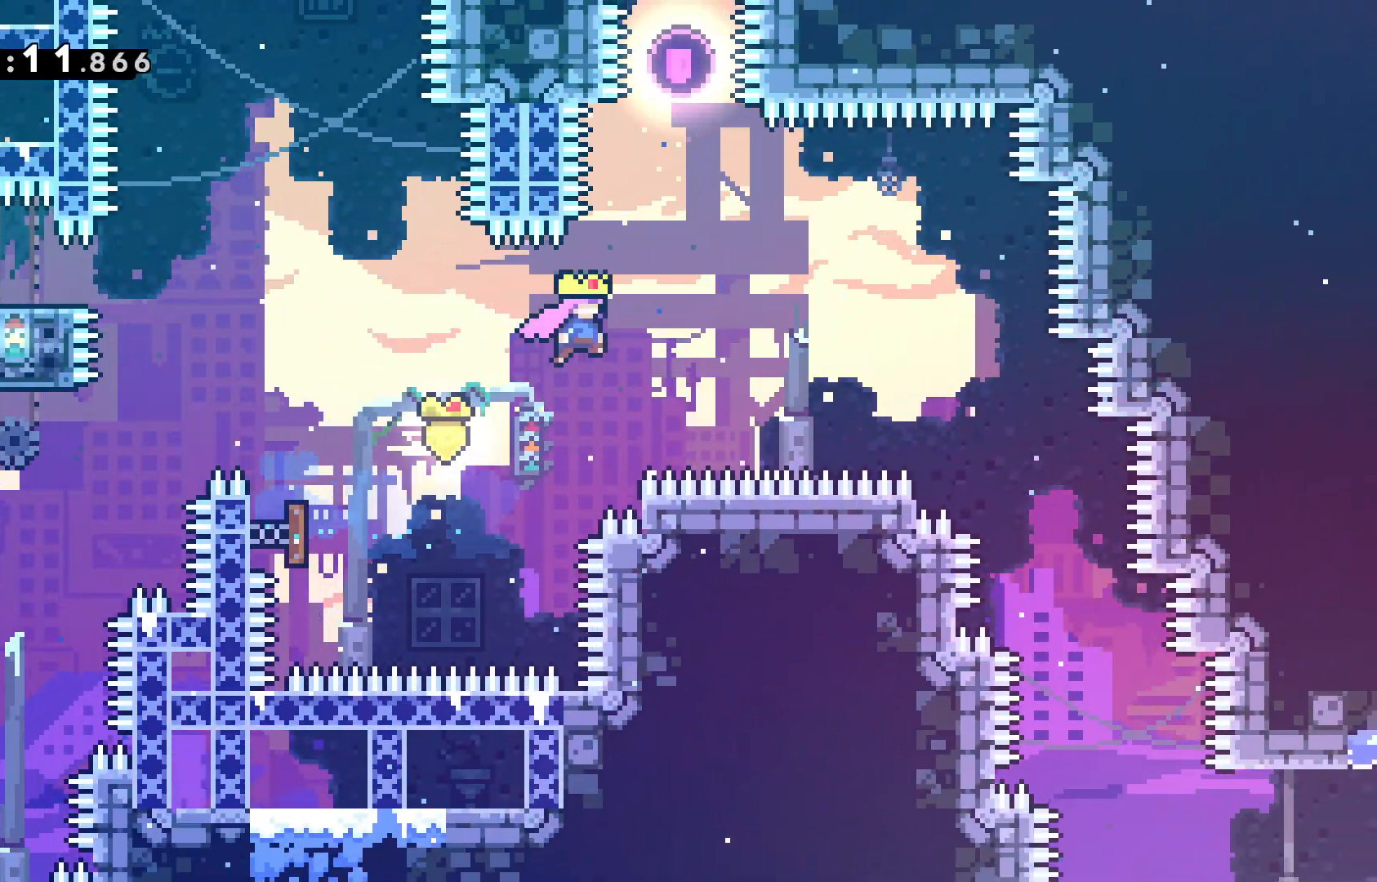
{"keys": ["right"], "events": [[83, "dash", "down"], [267, "dash", "up"]]}
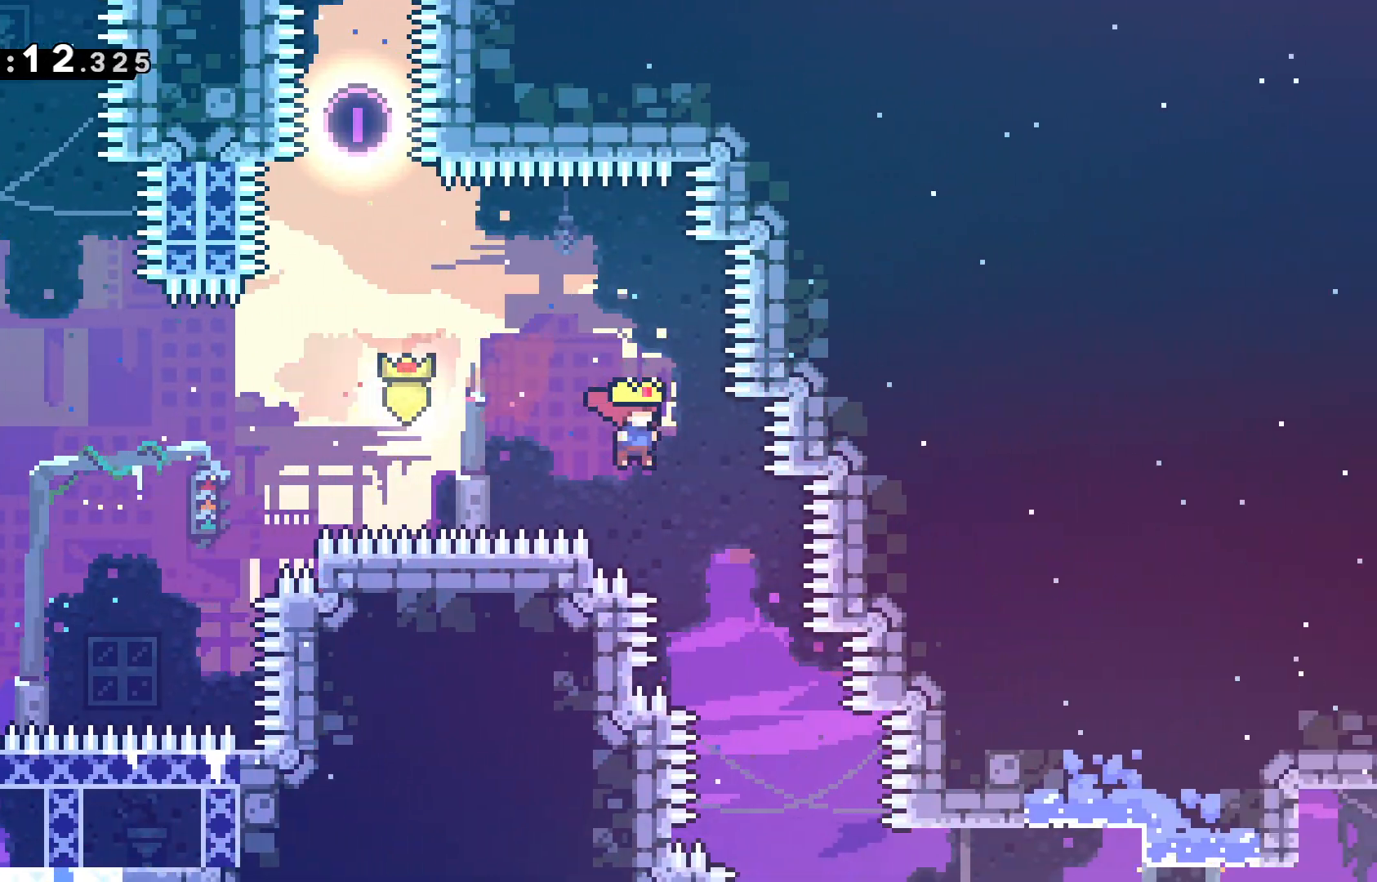
{"keys": ["right"], "events": [[283, "right", "up"], [367, "right", "down"]]}
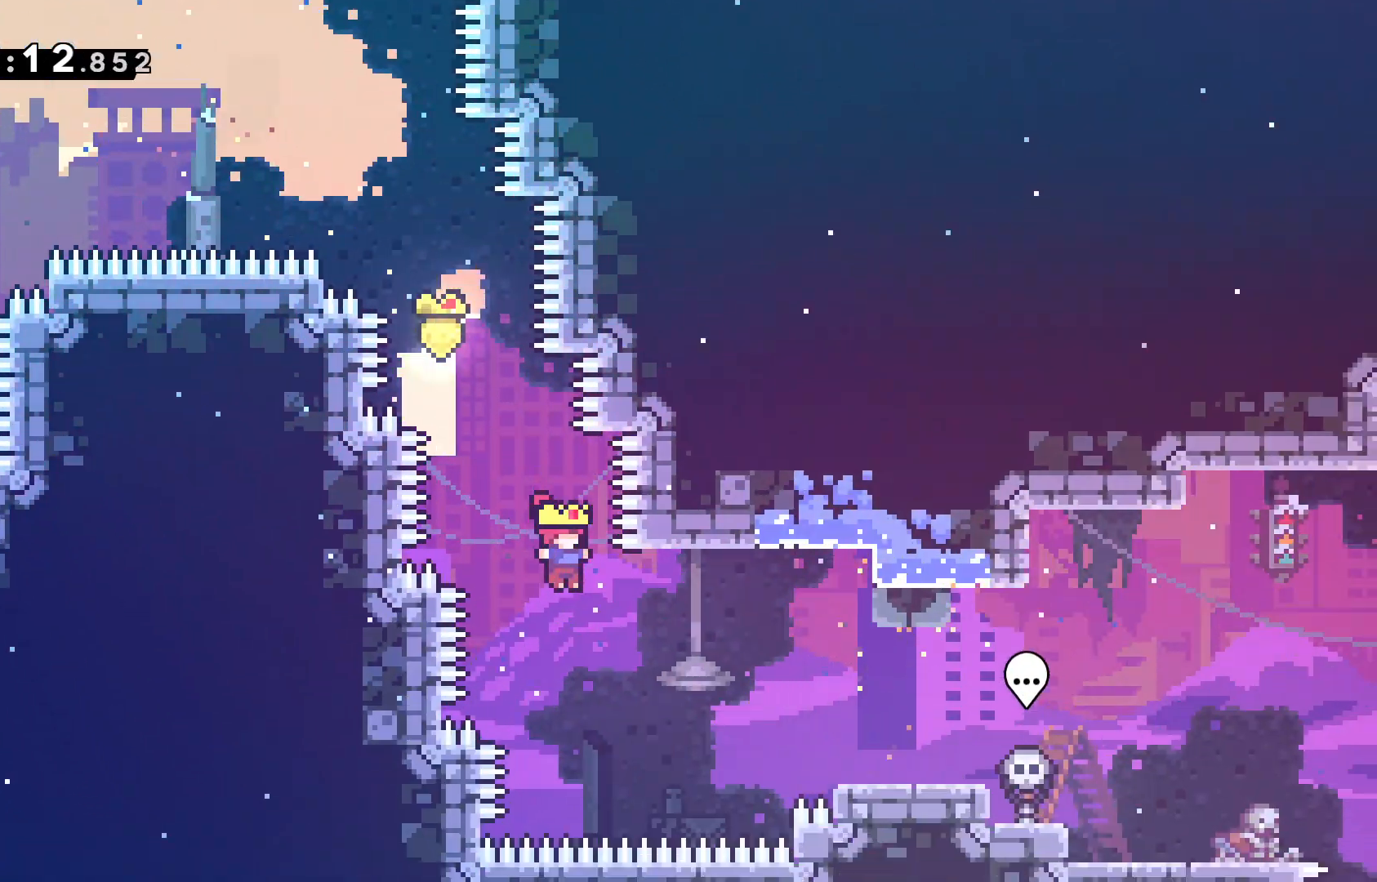
{"keys": ["right"], "events": [[167, "dash", "down"], [300, "dash", "up"]]}
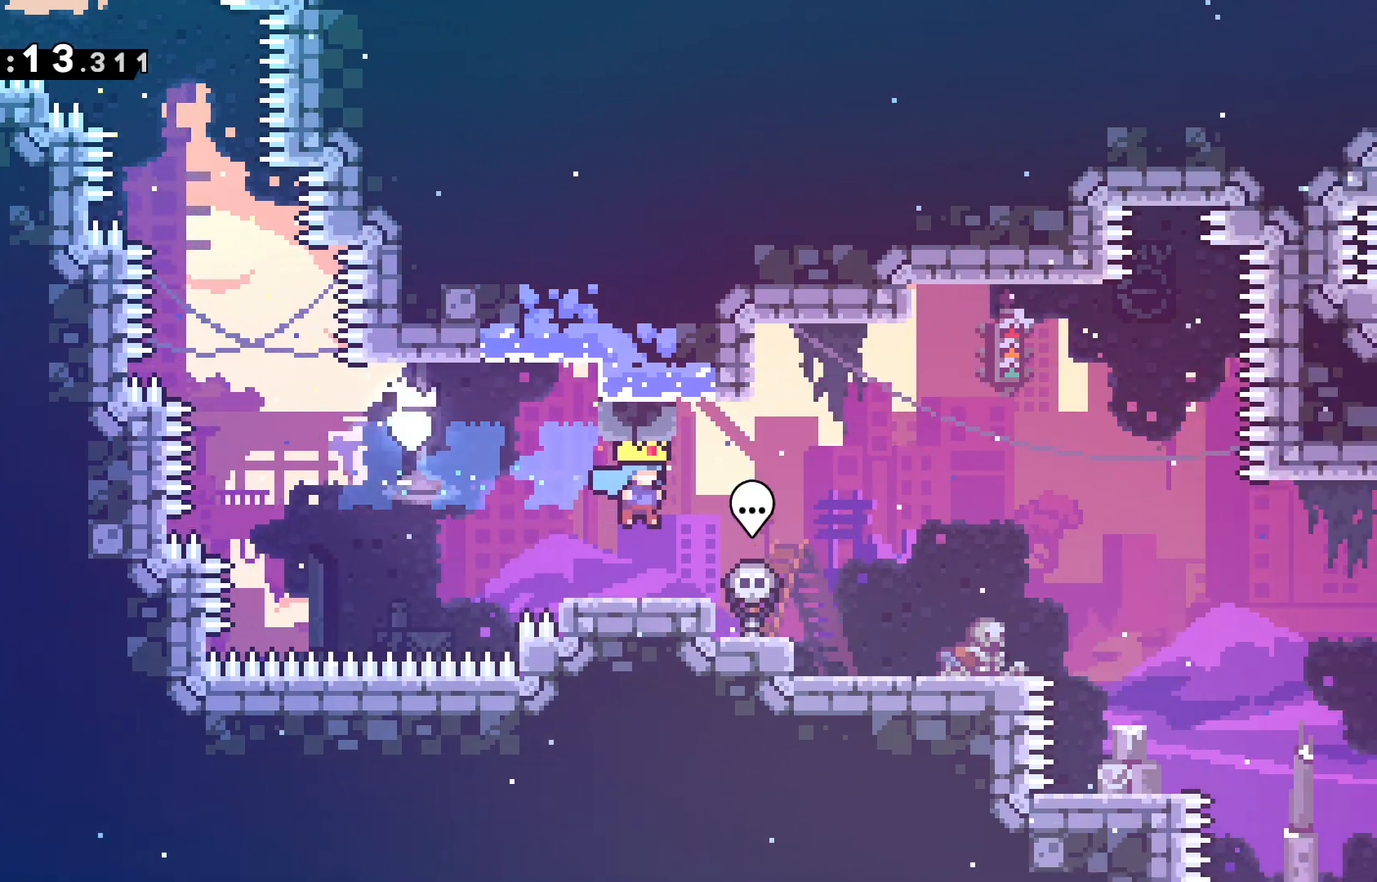
{"keys": ["left"], "events": [[450, "right", "up"], [500, "left", "down"]]}
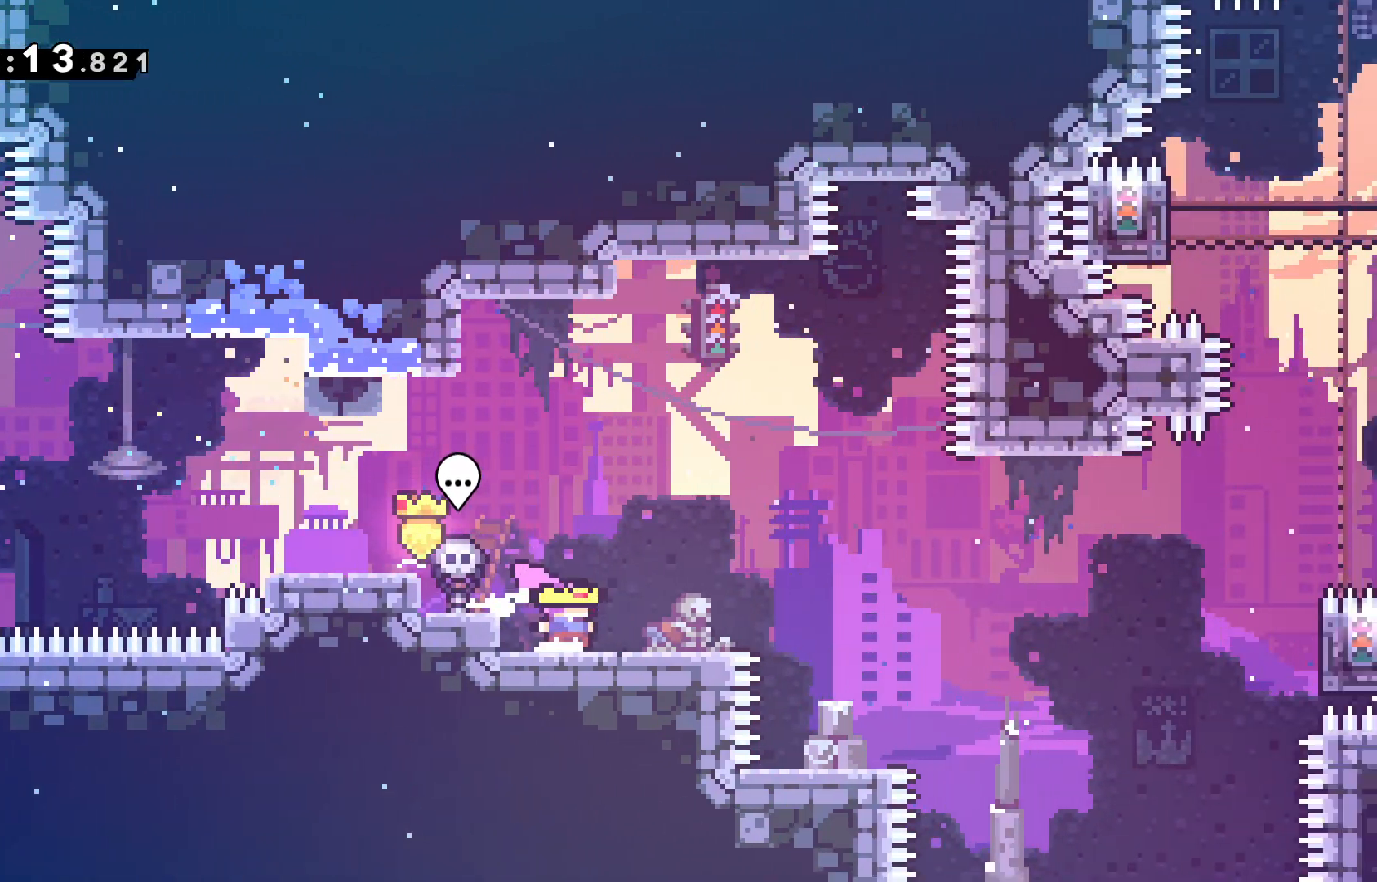
{"keys": ["dash", "down", "right"], "events": [[383, "left", "up"], [433, "down", "down"], [433, "right", "down"], [467, "dash", "down"]]}